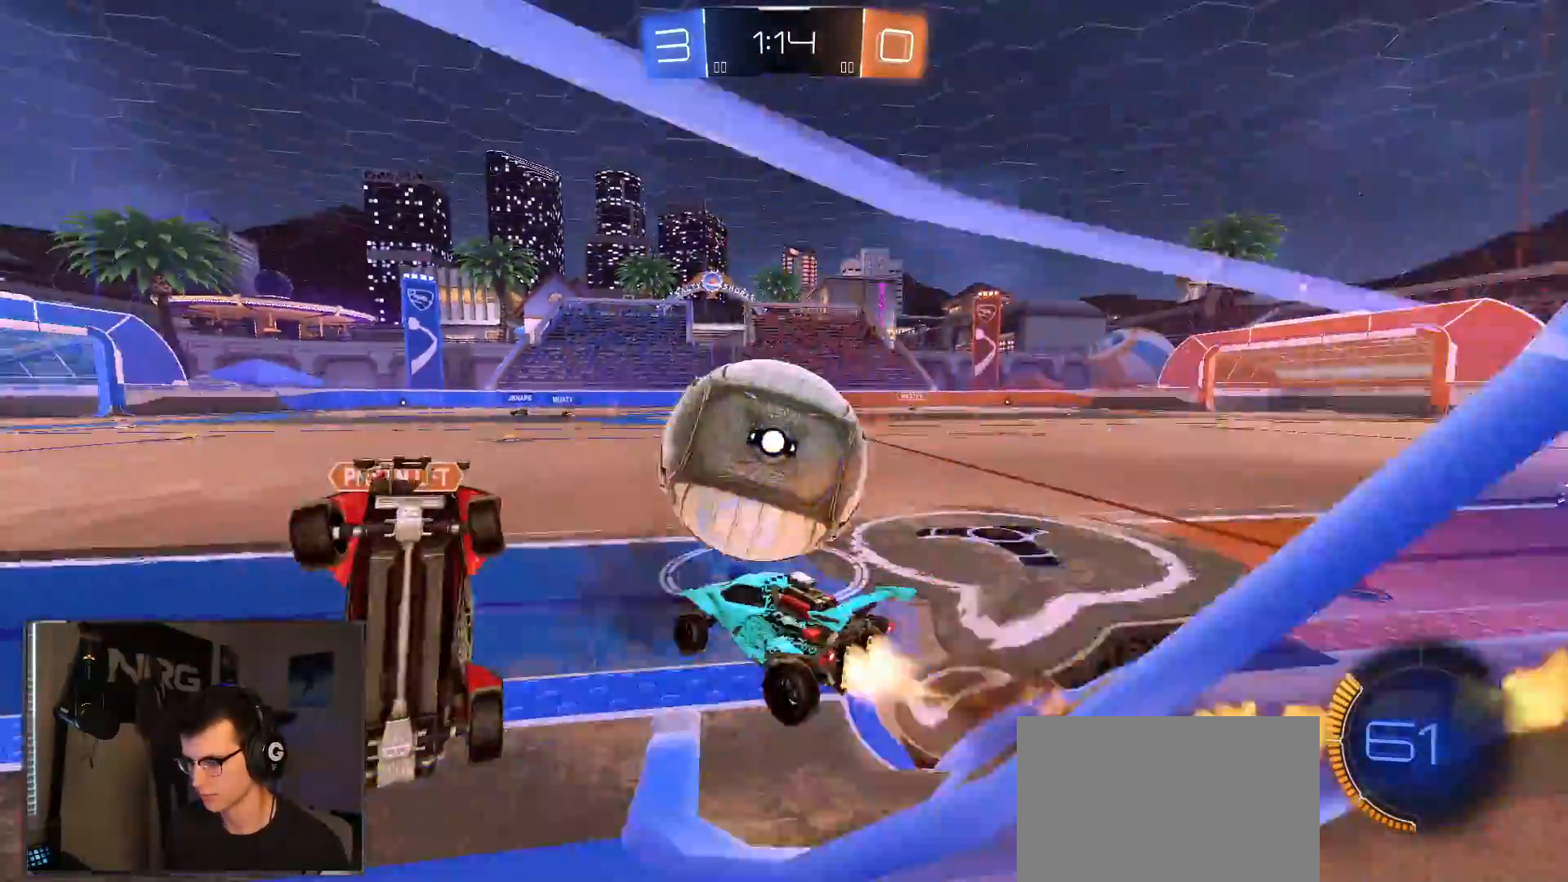
Gameplay with a controller (PlayStation layout); each line is a JSON object with the inputs held at the frame after it (dt_ms = milliseconds from this image to that frame). "events" lists button and stick changes between this image and that frame as [ms after this image, input, new state], when the widget could be followed in between. Not read: TRIANGLE.
{"dt_ms": 1000, "buttons": ["R2"], "left_stick": "center", "right_stick": "center", "events": [[17, "CROSS", "up"], [117, "left_stick", "center"], [183, "left_stick", "left"], [283, "R1", "up"], [300, "left_stick", "center"], [467, "left_stick", "right"], [733, "CROSS", "down"], [733, "R1", "down"], [750, "left_stick", "down"], [867, "R1", "up"], [900, "left_stick", "center"], [917, "CROSS", "up"]]}
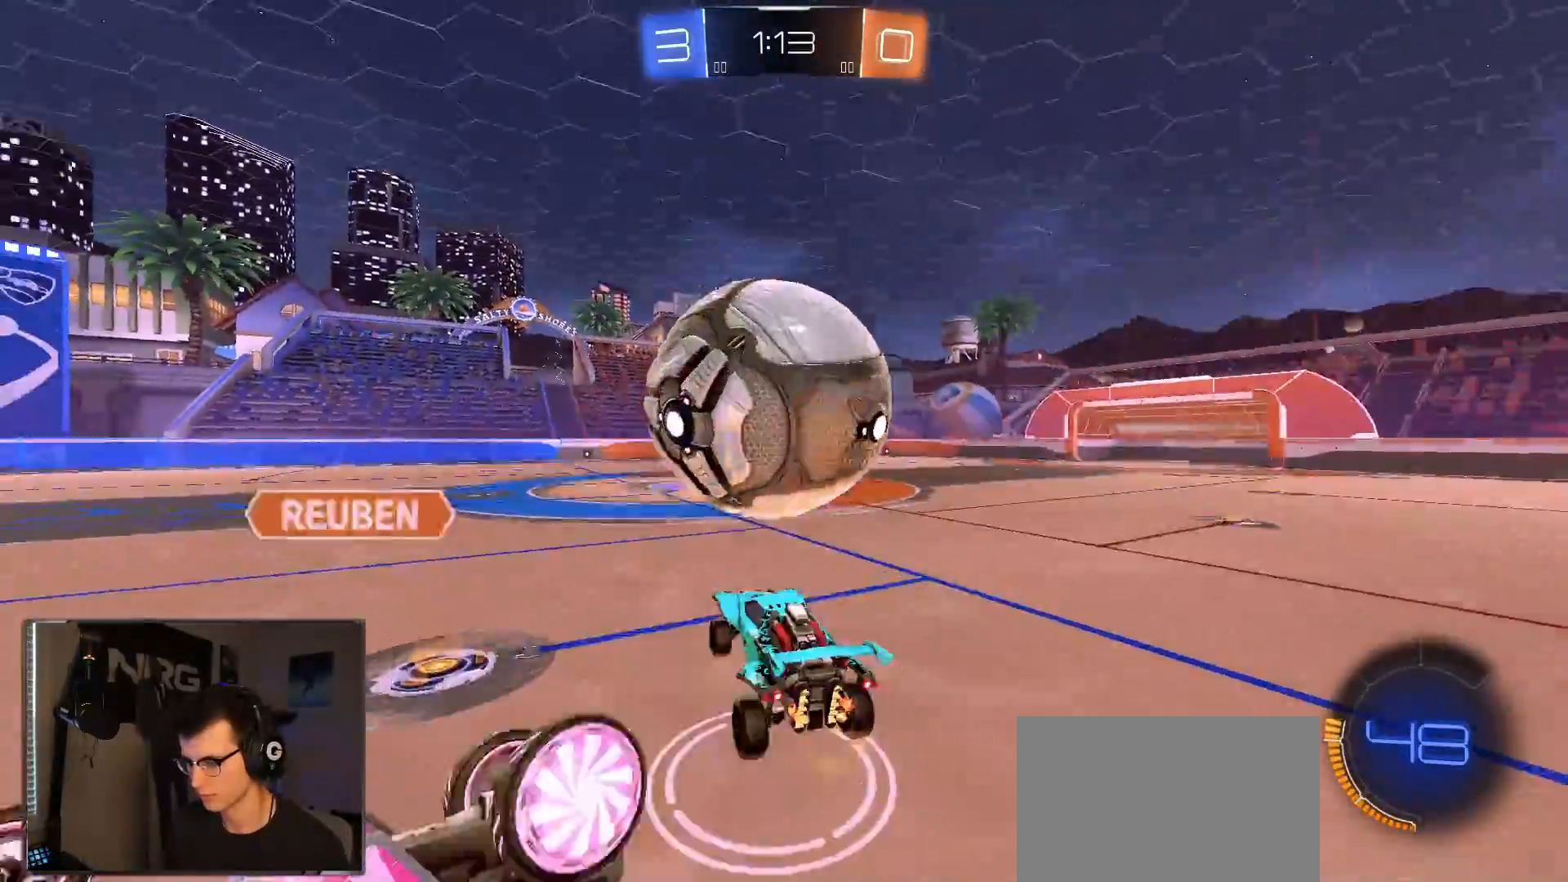
{"dt_ms": 500, "buttons": ["R2"], "left_stick": "down-left", "right_stick": "center"}
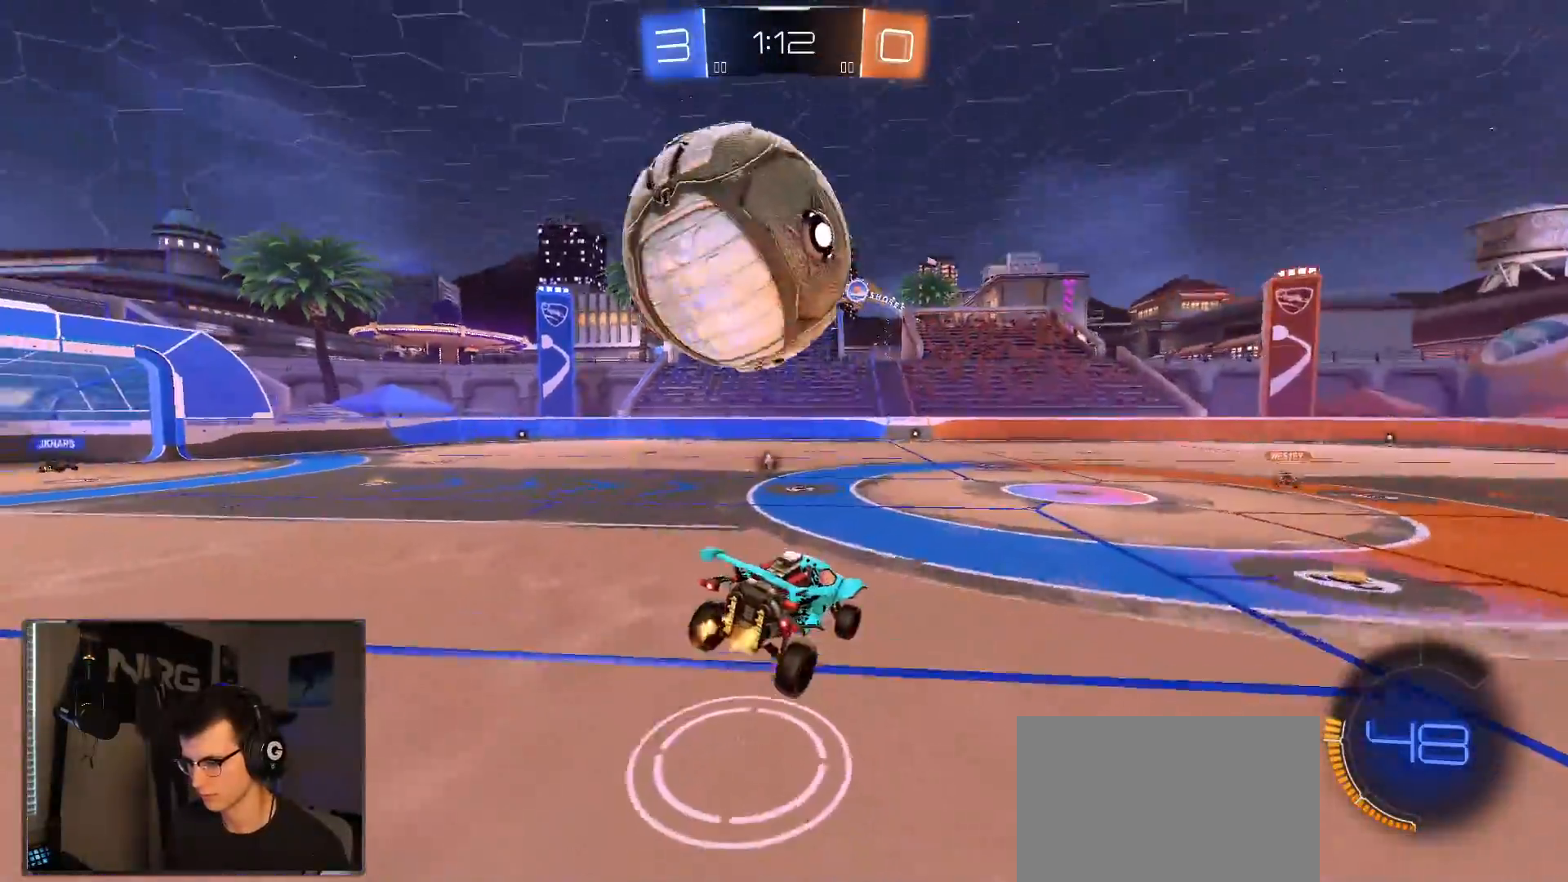
{"dt_ms": 500, "buttons": ["R2"], "left_stick": "left", "right_stick": "center", "events": [[17, "left_stick", "center"], [133, "left_stick", "down-left"], [250, "left_stick", "center"], [317, "left_stick", "up-right"], [333, "L1", "down"], [467, "L1", "up"], [467, "left_stick", "left"]]}
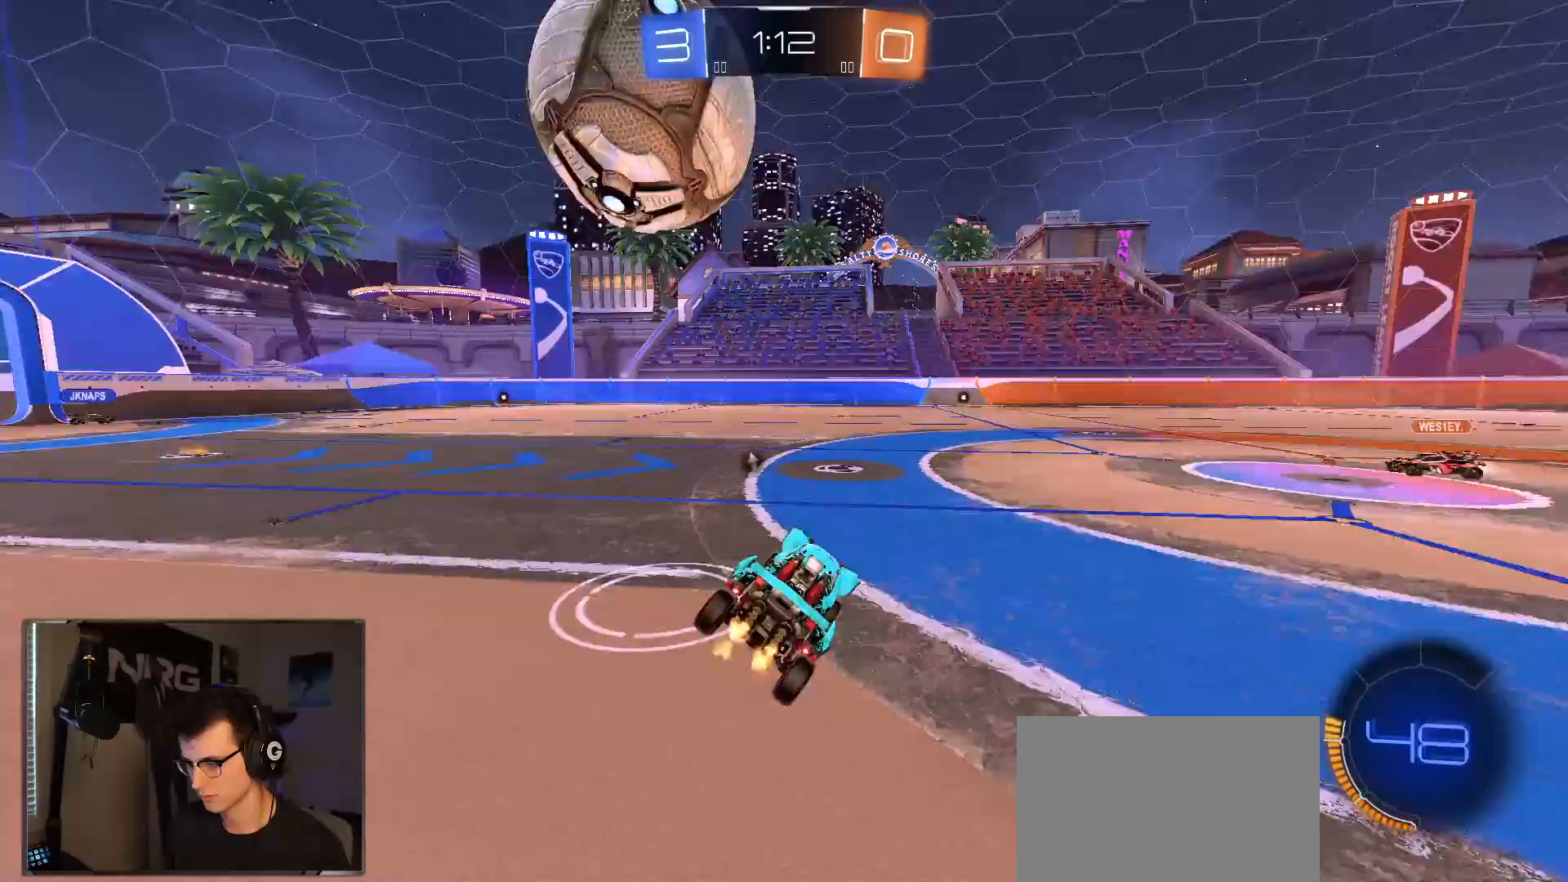
{"dt_ms": 500, "buttons": ["R1", "R2"], "left_stick": "left", "right_stick": "center", "events": [[83, "CROSS", "down"], [150, "R1", "down"], [150, "left_stick", "right"], [200, "CROSS", "up"], [333, "CROSS", "down"], [417, "left_stick", "left"], [433, "CROSS", "up"]]}
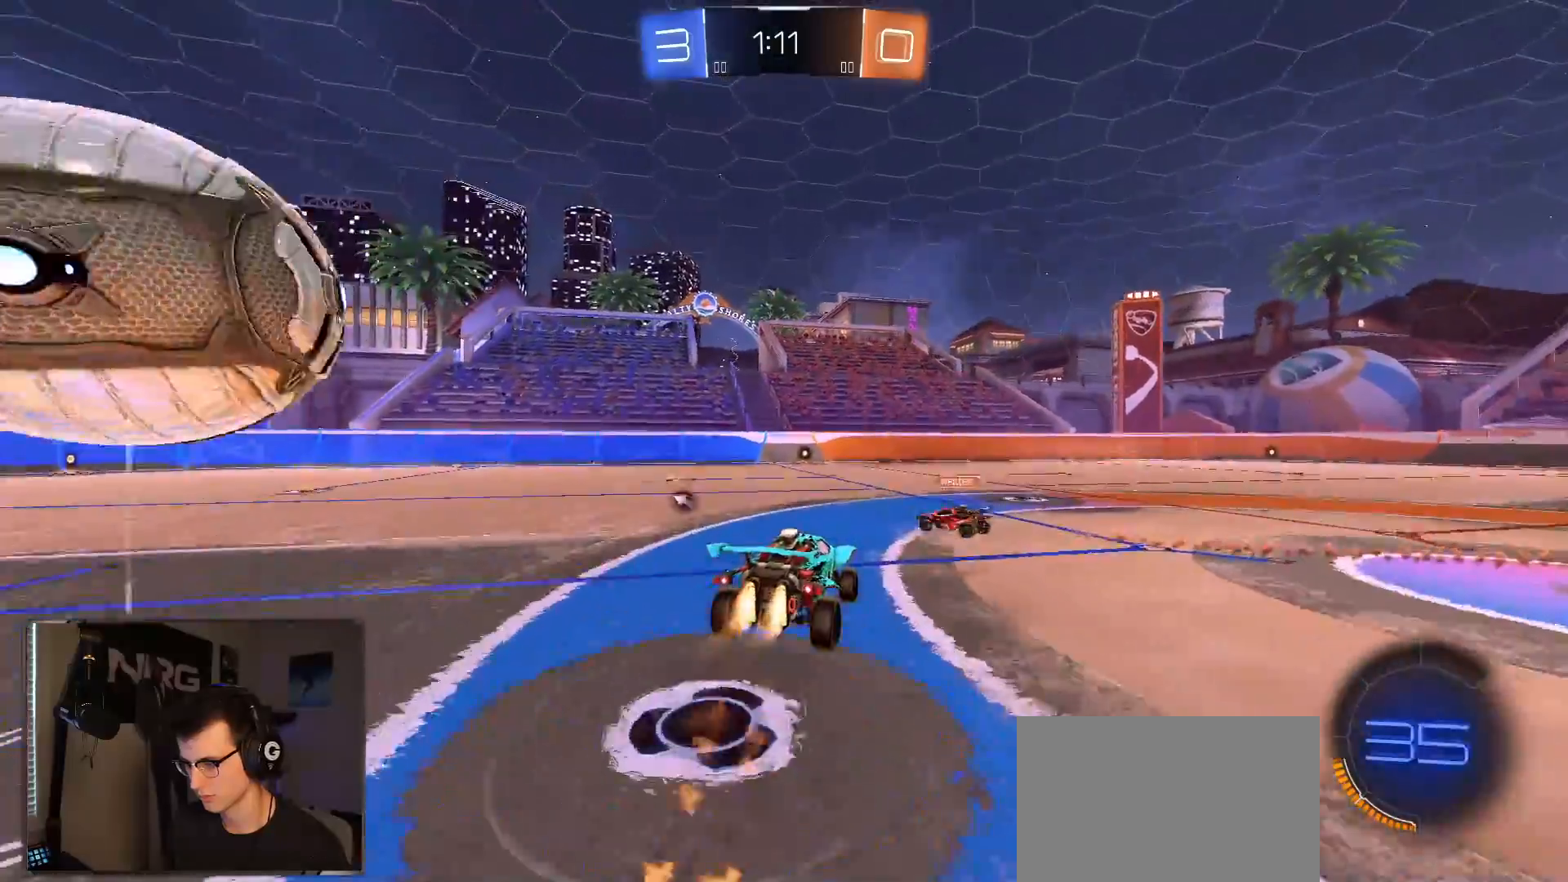
{"dt_ms": 500, "buttons": ["L1", "R1", "R2"], "left_stick": "down-left", "right_stick": "center", "events": [[83, "CROSS", "down"], [117, "L1", "down"], [233, "CROSS", "up"], [233, "left_stick", "down-left"]]}
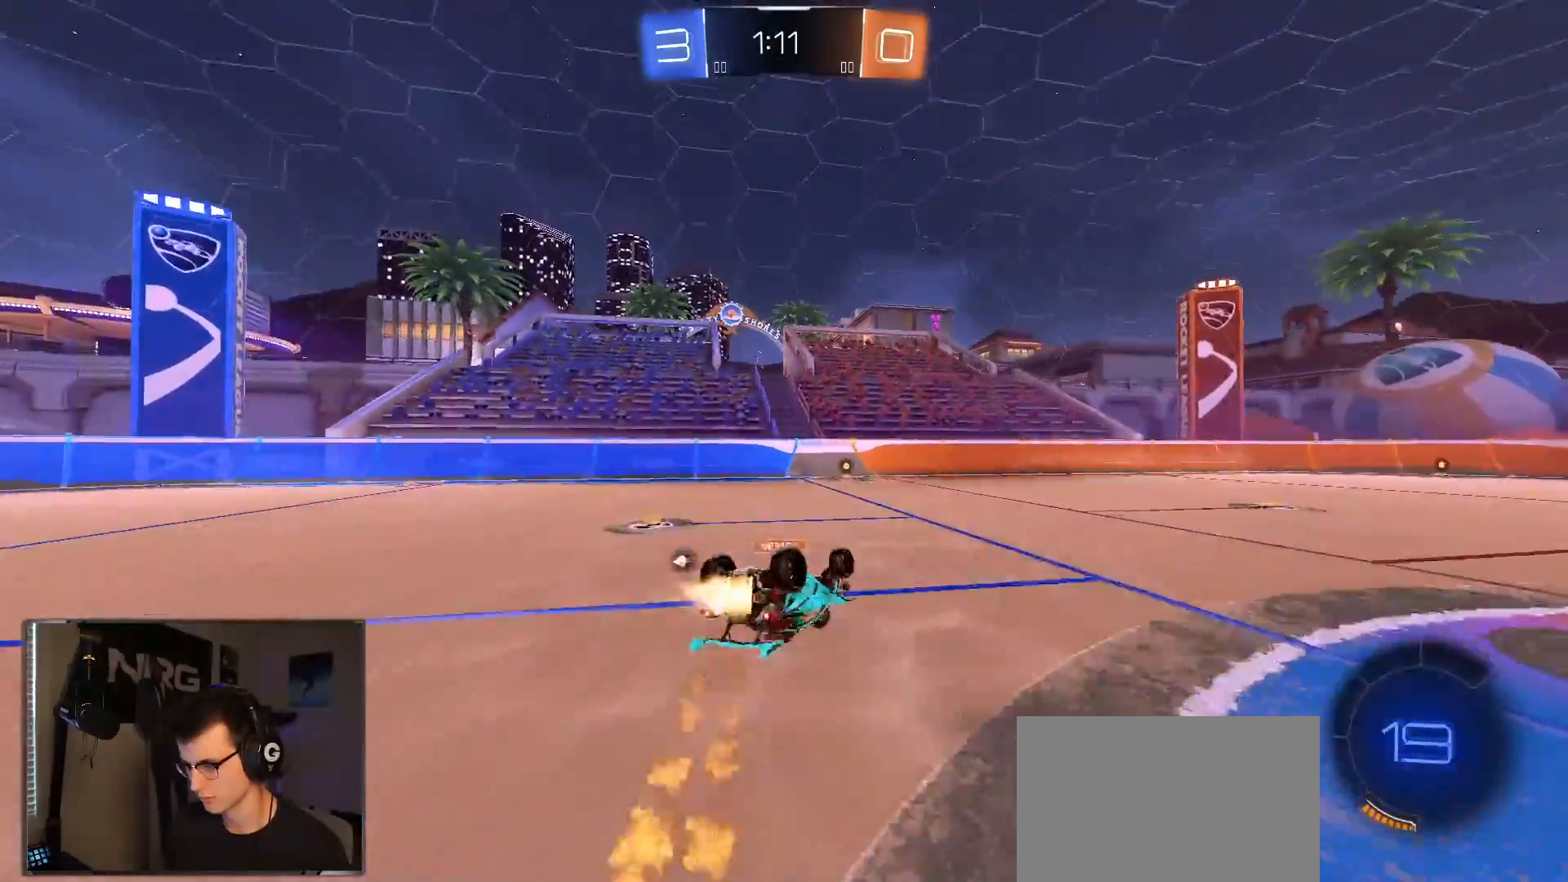
{"dt_ms": 500, "buttons": ["R2"], "left_stick": "down-left", "right_stick": "center", "events": [[267, "L1", "up"], [467, "R1", "up"]]}
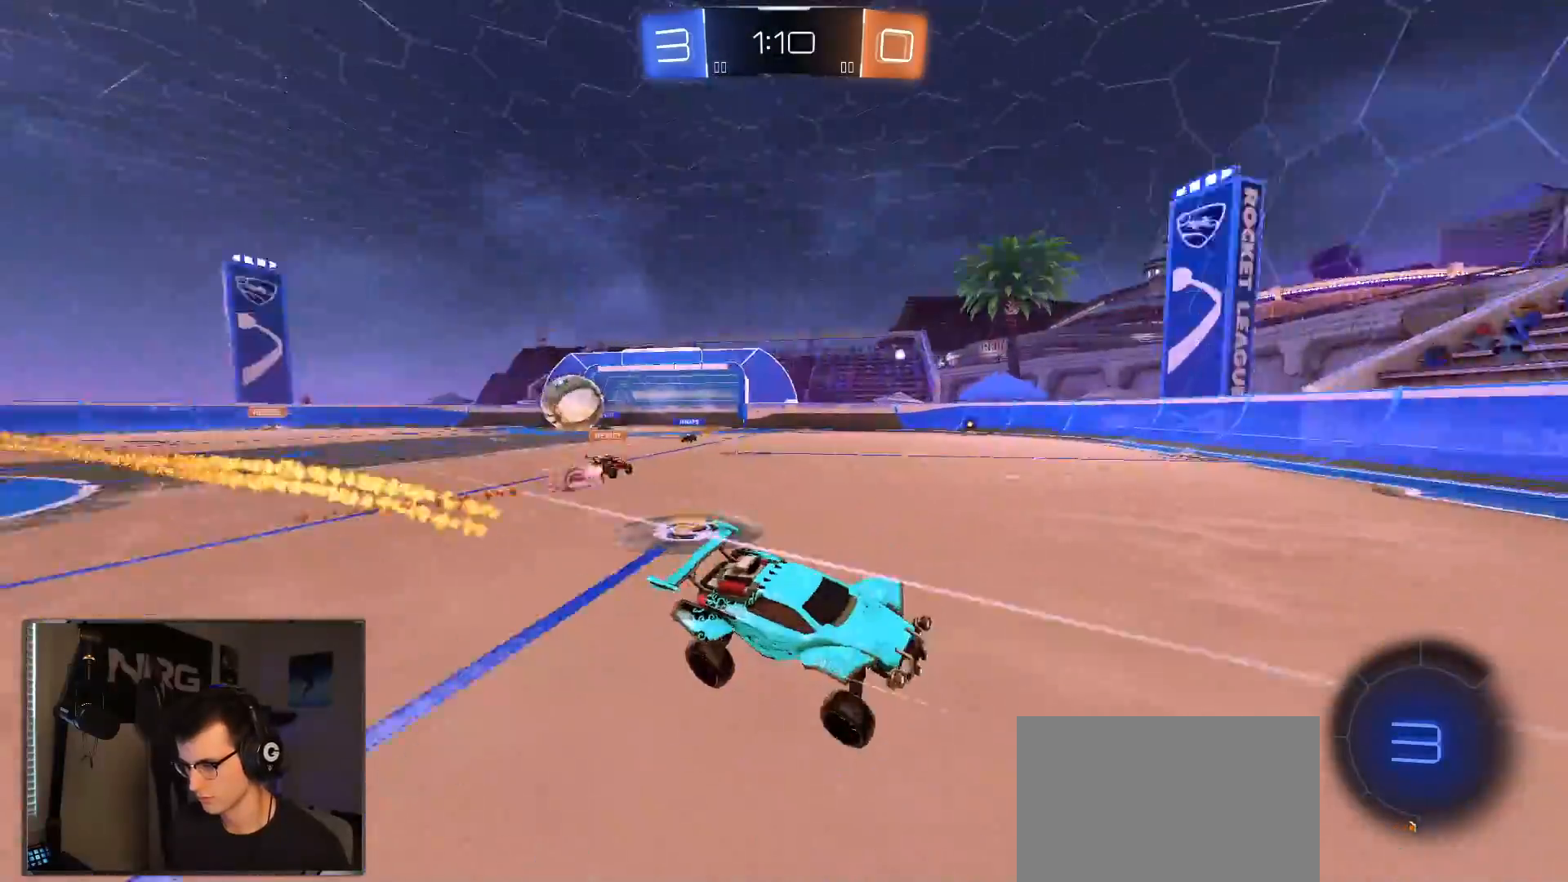
{"dt_ms": 500, "buttons": ["SQUARE", "R2"], "left_stick": "right", "right_stick": "center", "events": [[33, "left_stick", "center"], [183, "left_stick", "right"], [483, "SQUARE", "down"]]}
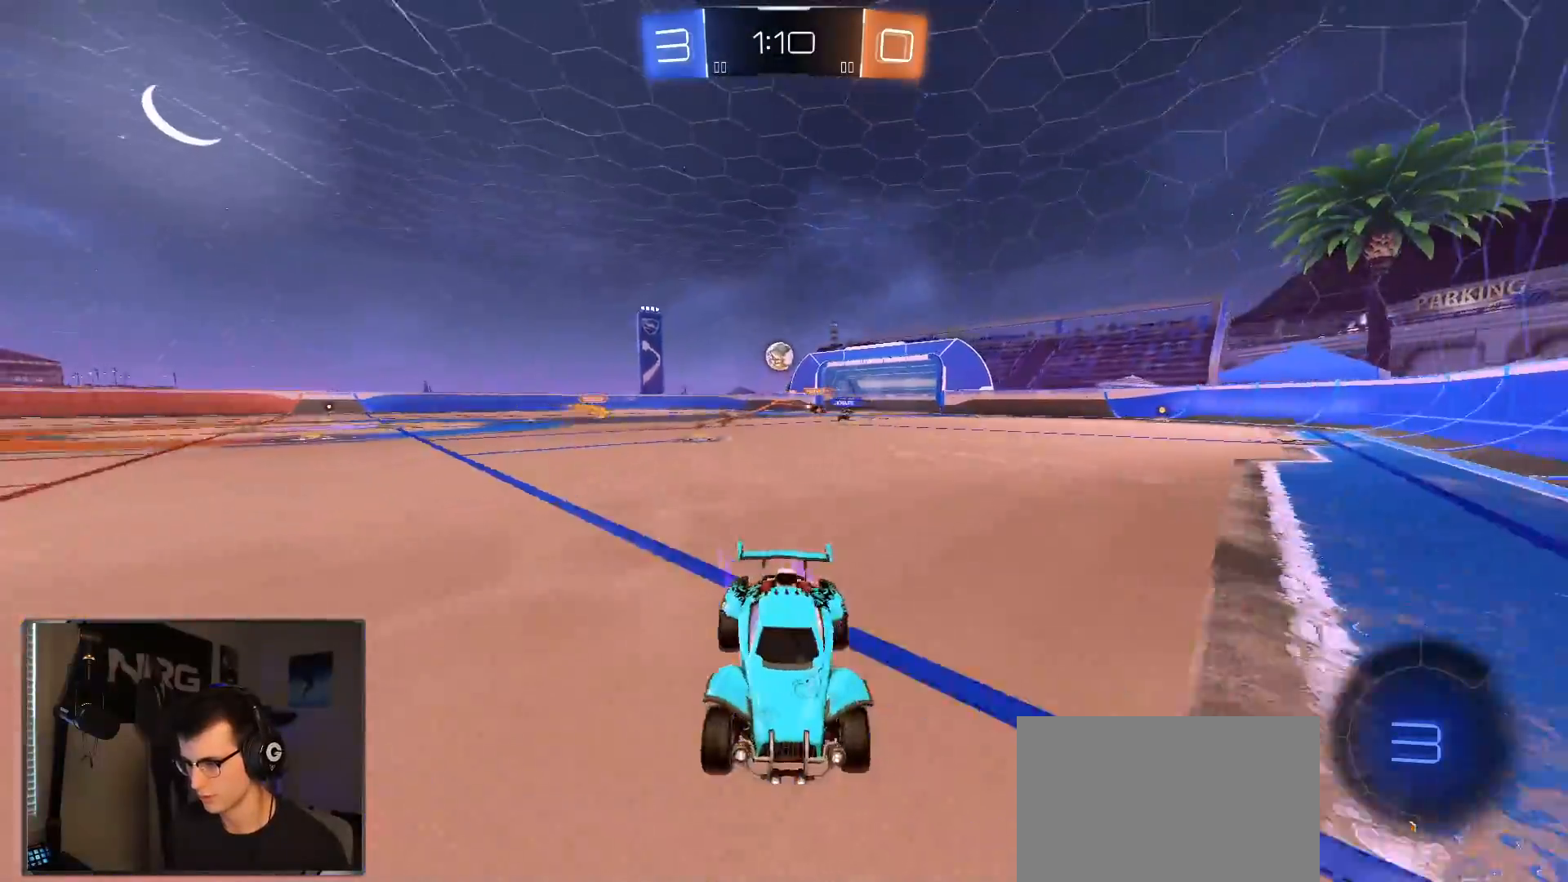
{"dt_ms": 500, "buttons": ["R2"], "left_stick": "right", "right_stick": "center", "events": [[183, "SQUARE", "up"]]}
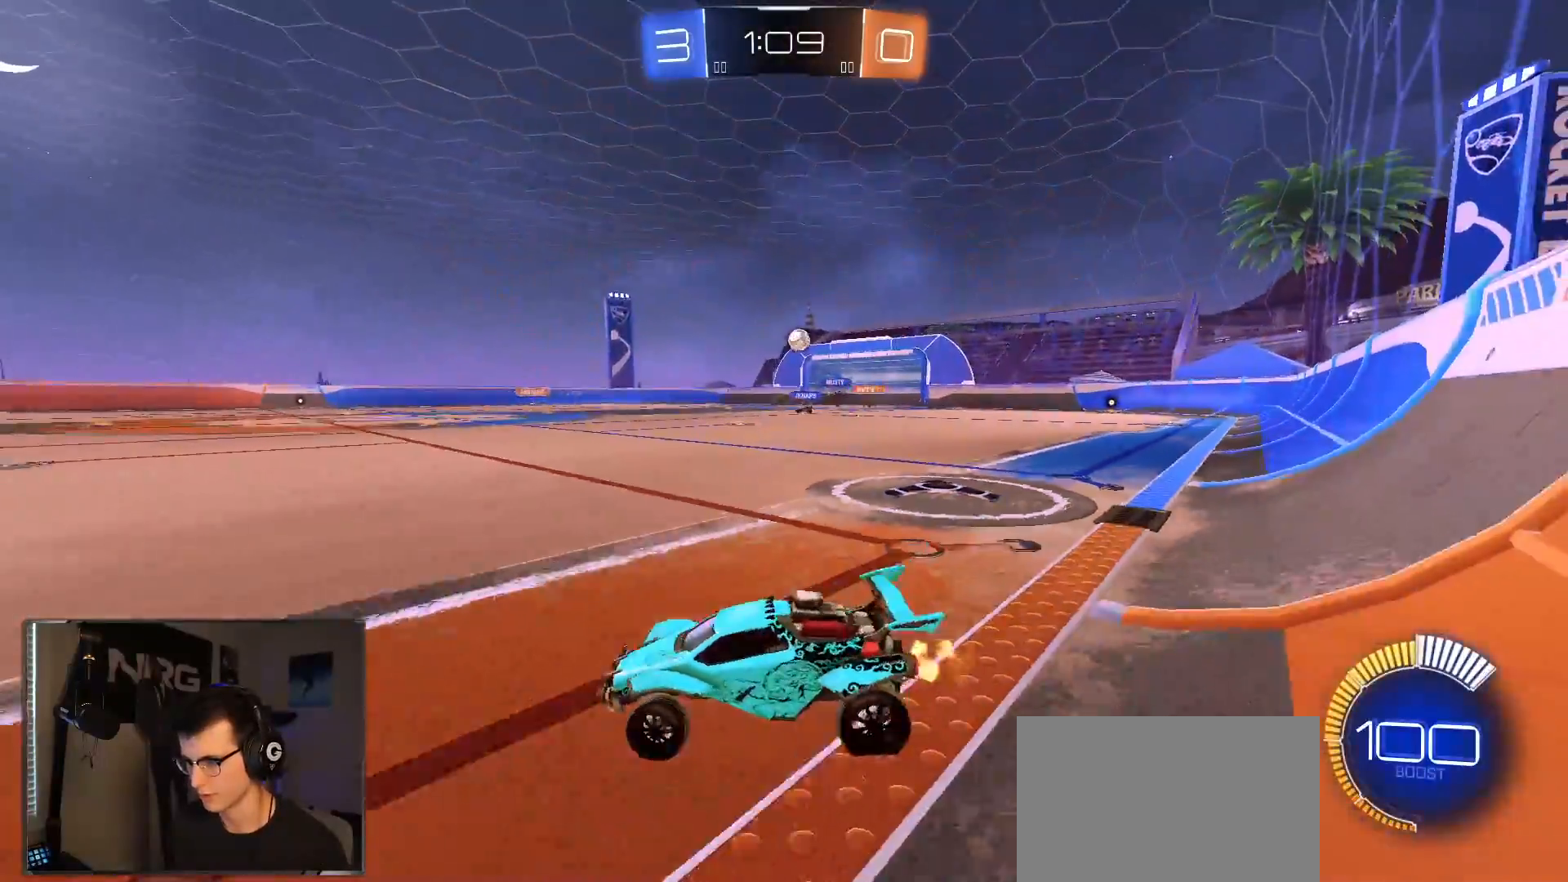
{"dt_ms": 500, "buttons": ["R1", "R2"], "left_stick": "right", "right_stick": "center", "events": [[483, "R1", "down"]]}
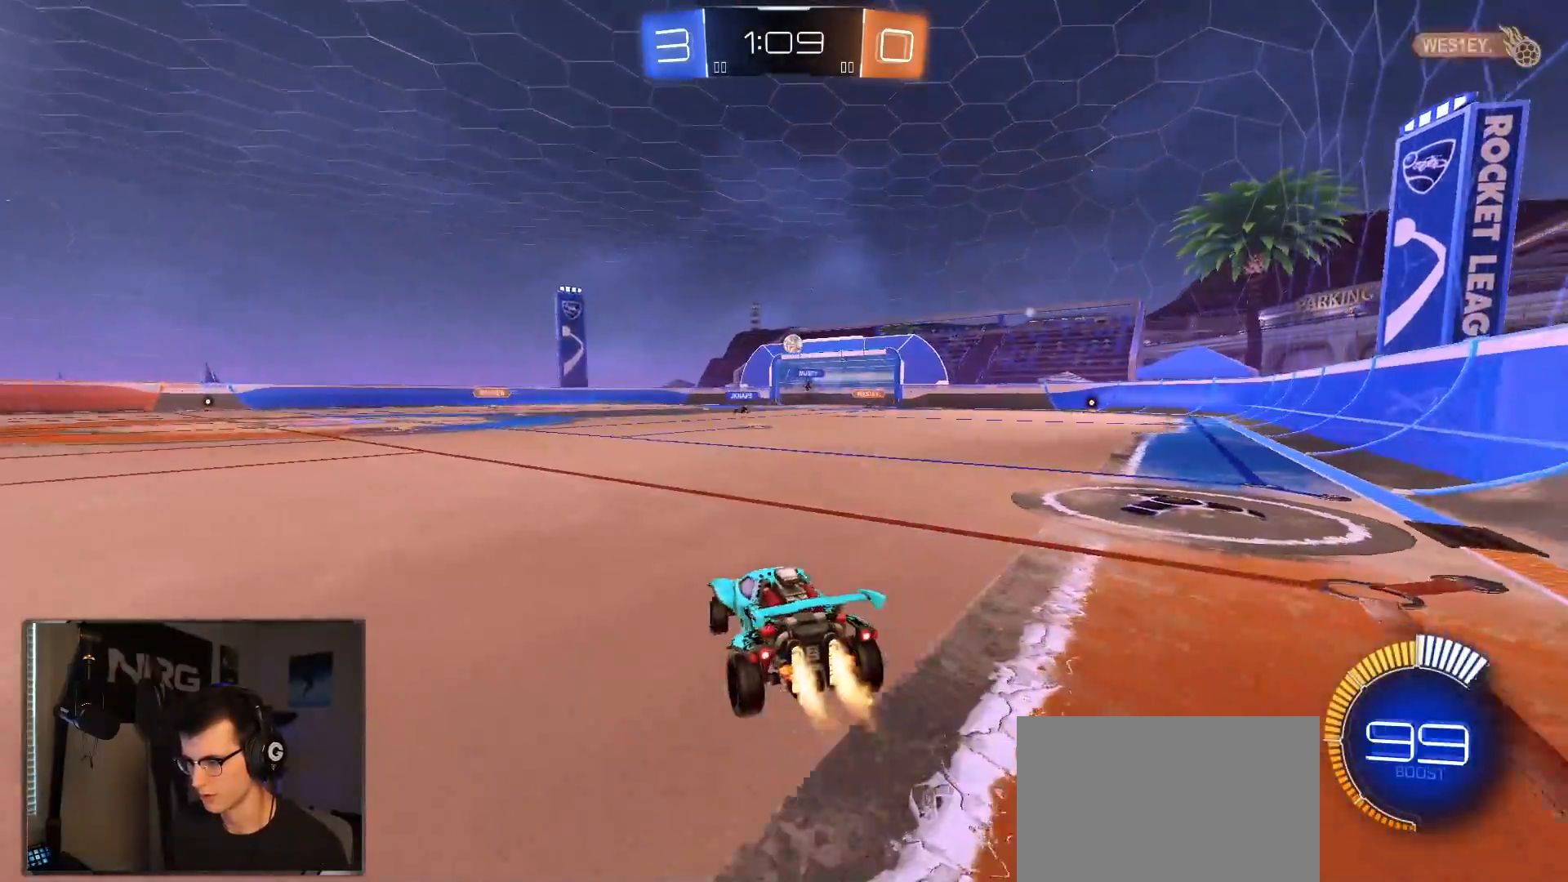
{"dt_ms": 500, "buttons": ["CROSS", "L1", "R1", "R2"], "left_stick": "up", "right_stick": "center", "events": [[367, "left_stick", "down"], [417, "left_stick", "left"], [467, "CROSS", "down"], [500, "L1", "down"], [500, "left_stick", "up"]]}
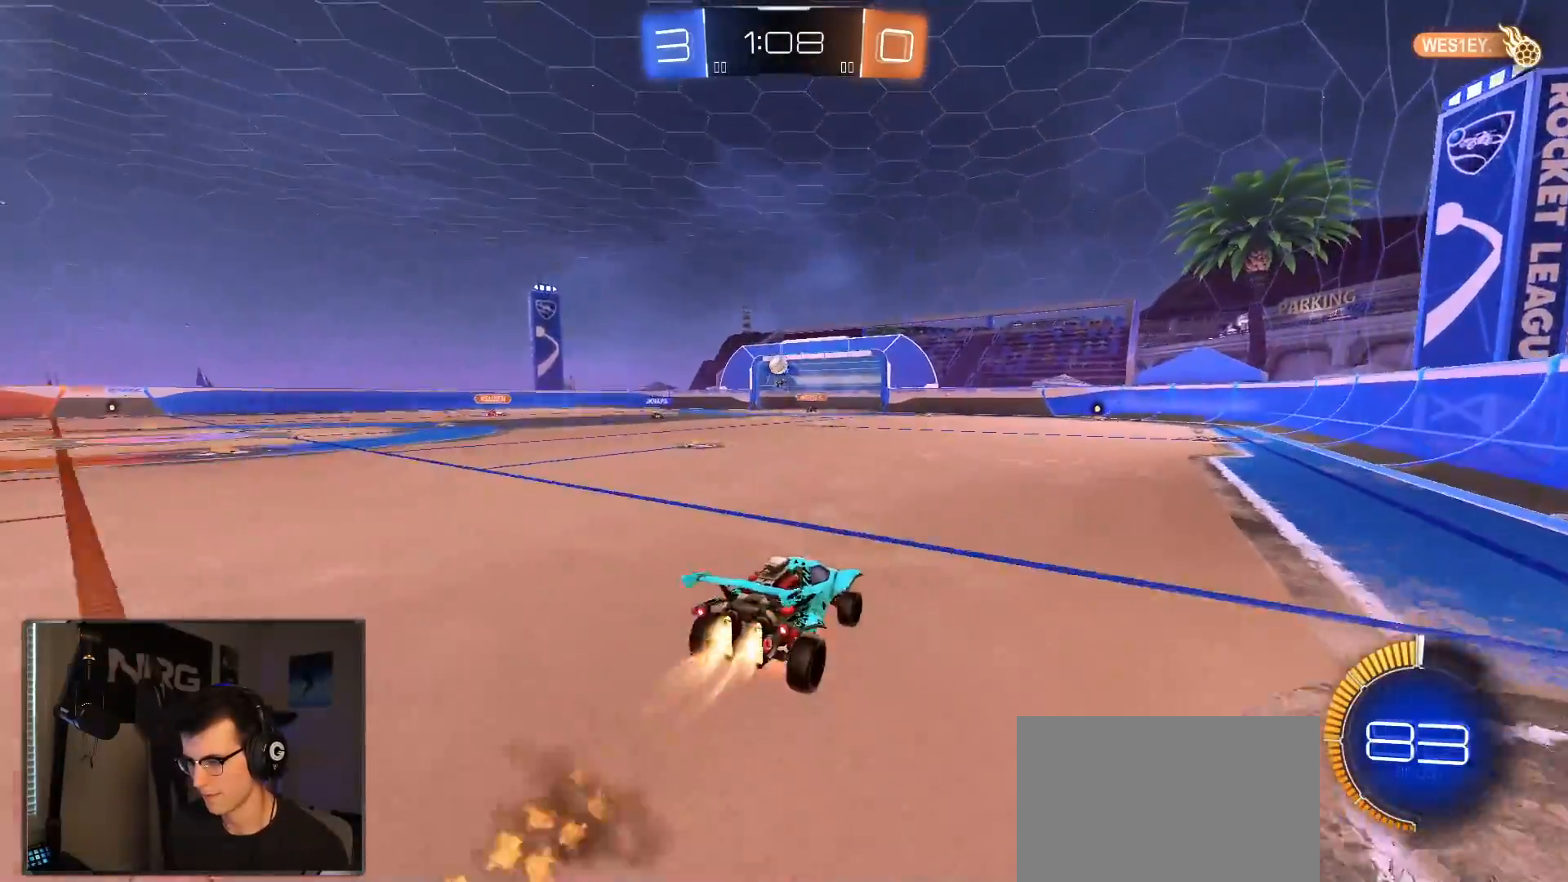
{"dt_ms": 500, "buttons": ["L1", "R2"], "left_stick": "down-right", "right_stick": "center", "events": [[117, "left_stick", "down-right"], [217, "CROSS", "up"], [483, "R1", "up"]]}
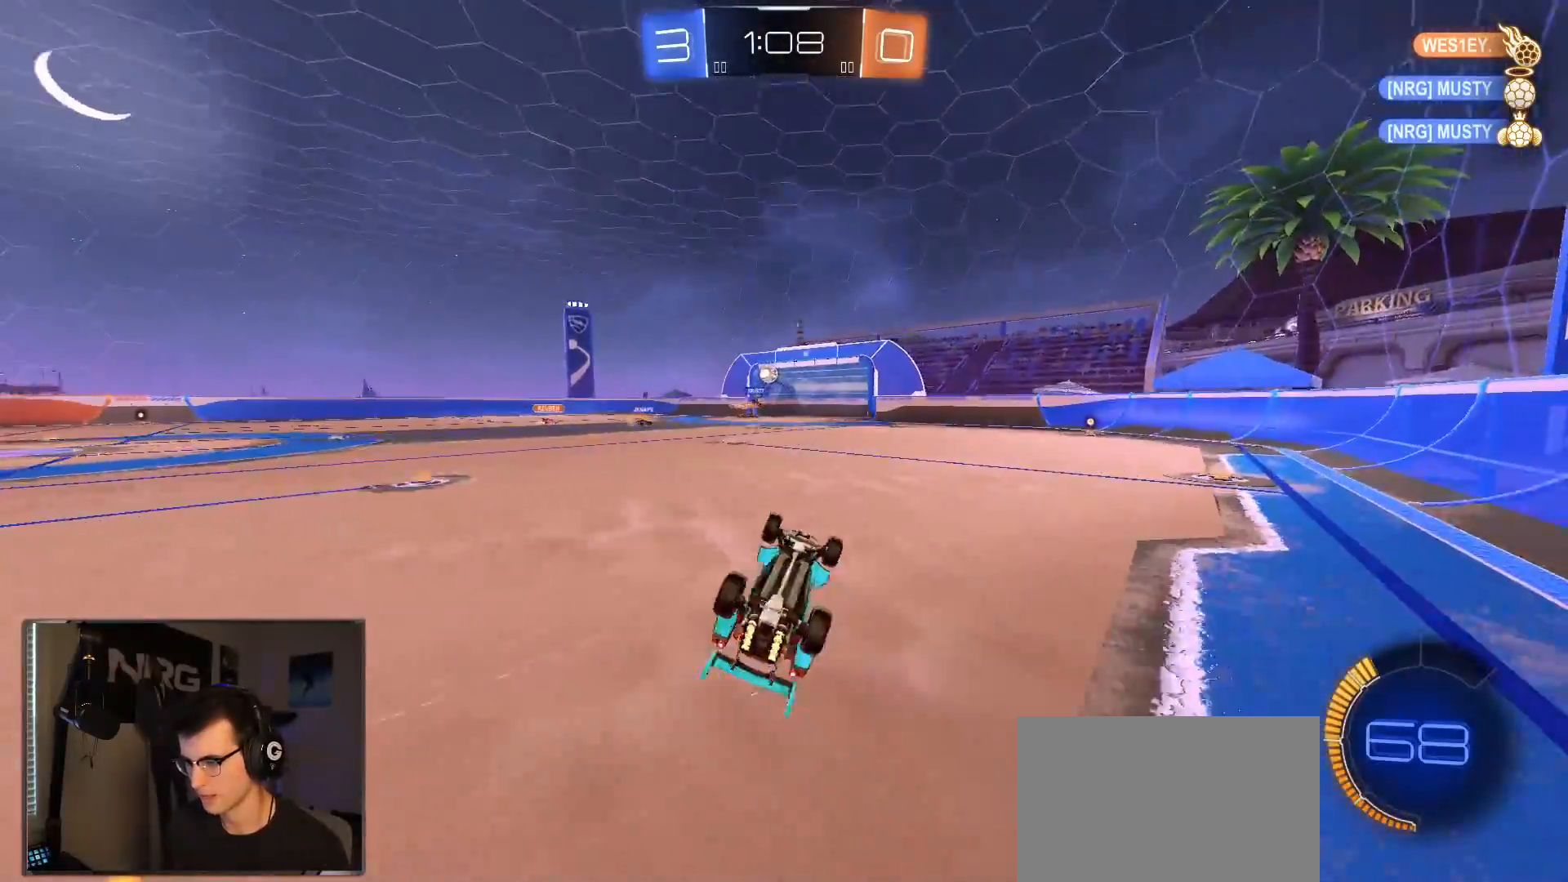
{"dt_ms": 500, "buttons": ["R2"], "left_stick": "center", "right_stick": "center", "events": [[317, "L1", "up"], [367, "left_stick", "center"]]}
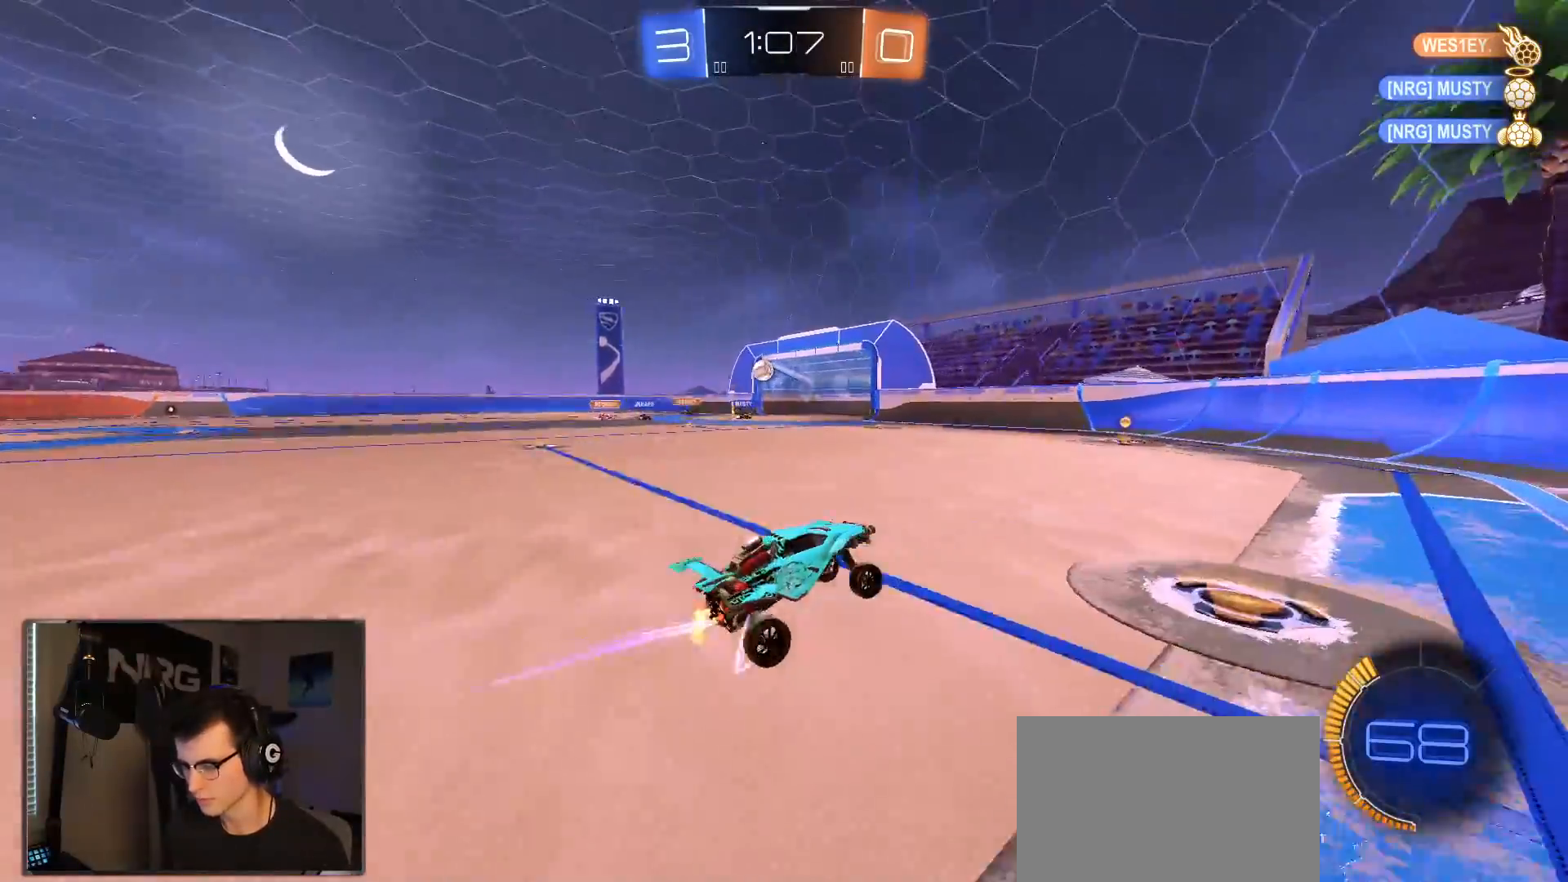
{"dt_ms": 500, "buttons": ["R2"], "left_stick": "left", "right_stick": "center", "events": [[67, "left_stick", "right"], [233, "left_stick", "center"], [400, "left_stick", "left"]]}
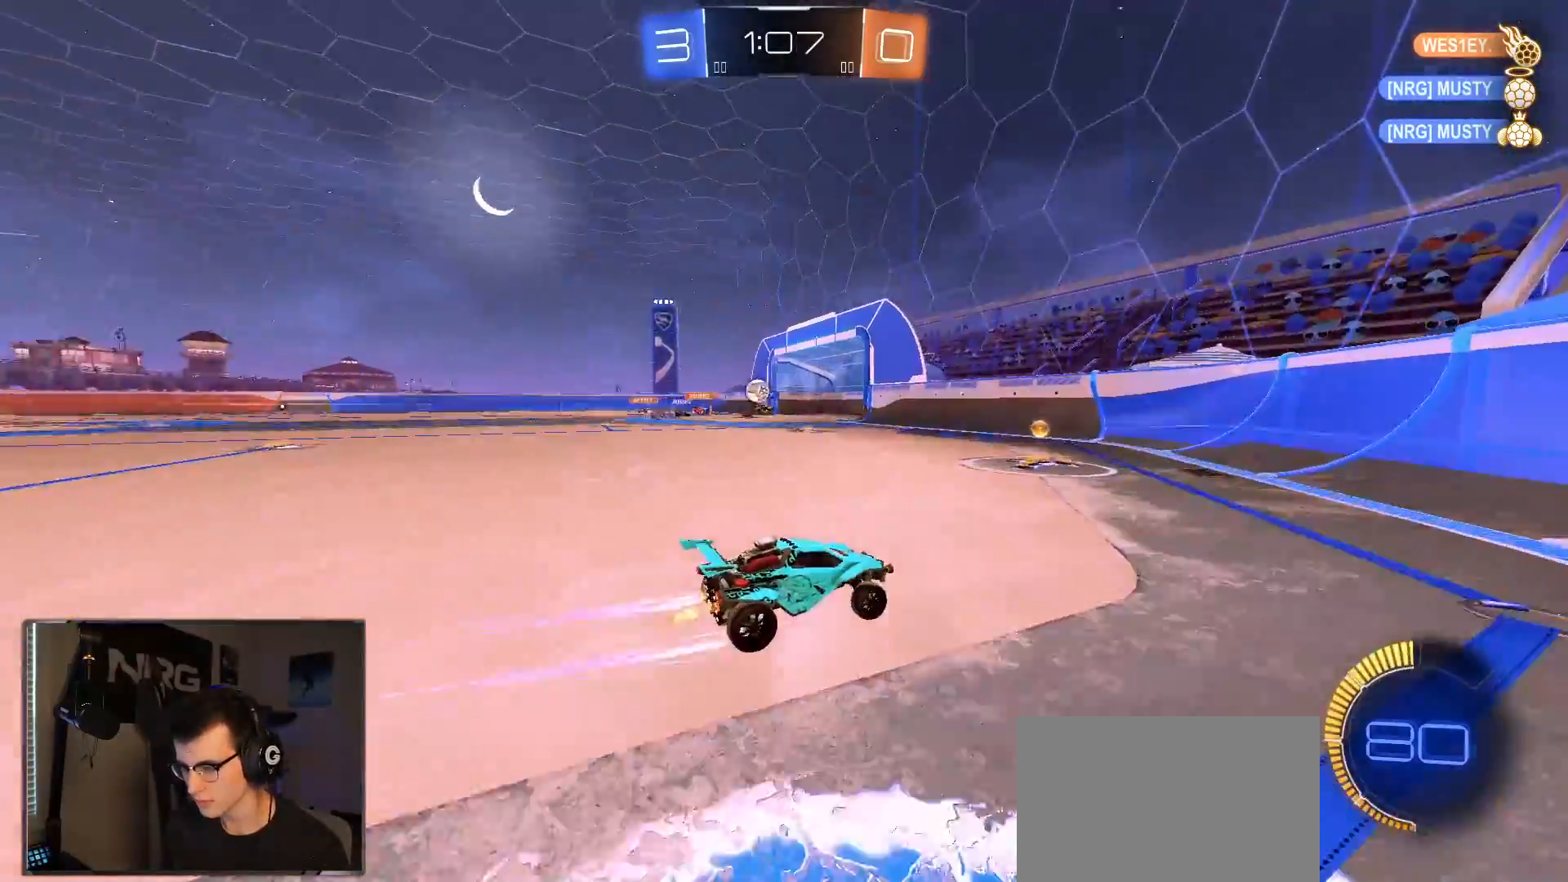
{"dt_ms": 500, "buttons": ["R2"], "left_stick": "center", "right_stick": "center", "events": [[433, "left_stick", "center"]]}
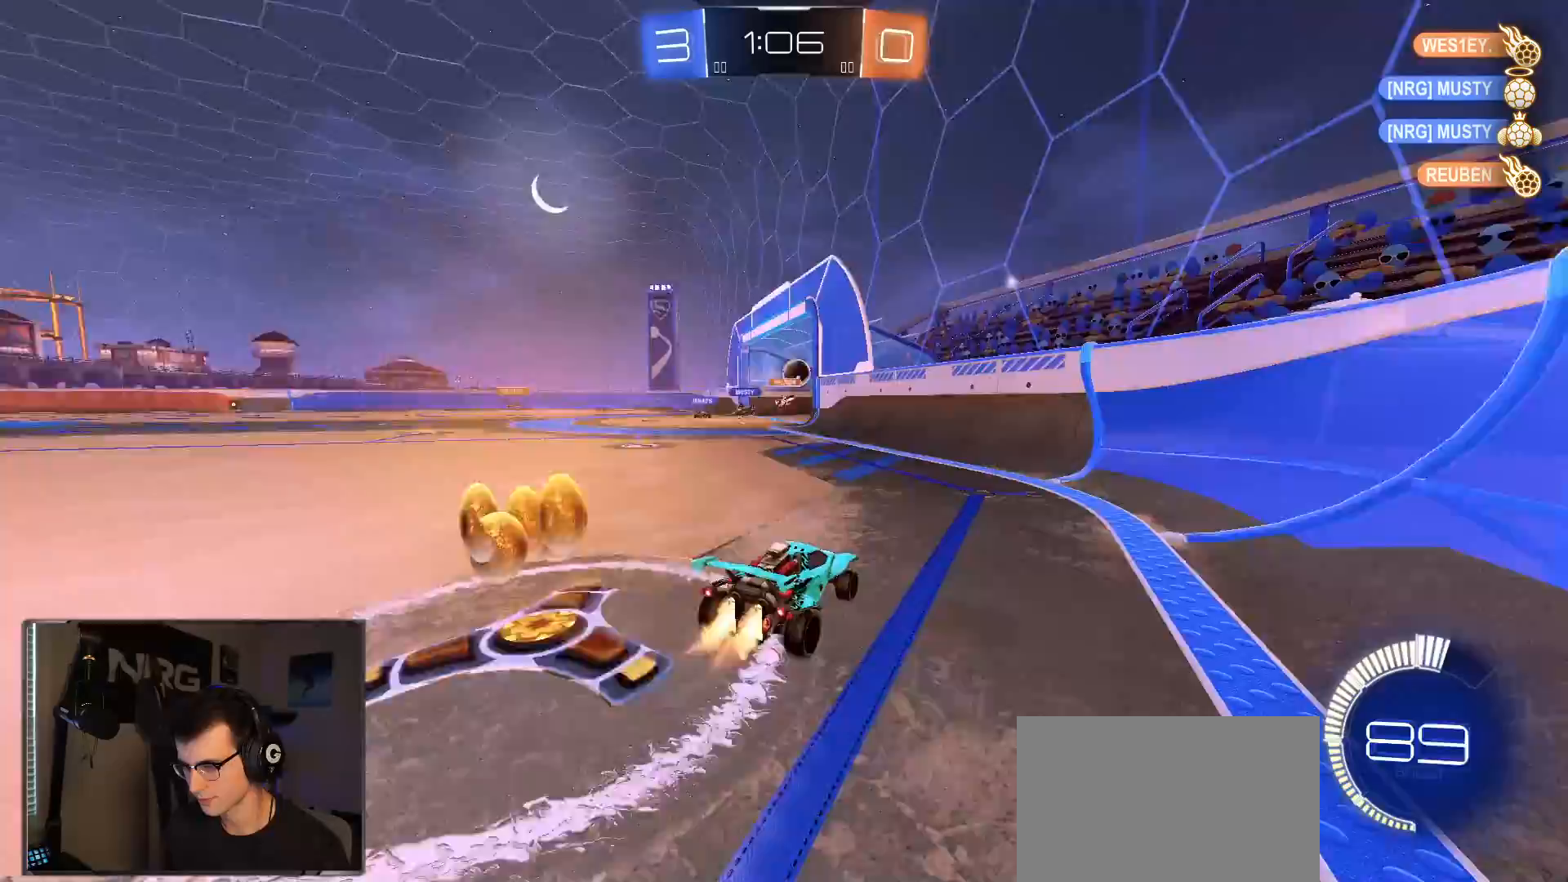
{"dt_ms": 500, "buttons": ["R2"], "left_stick": "down-left", "right_stick": "center", "events": [[33, "R1", "down"], [133, "L2", "down"], [183, "R1", "up"], [217, "L2", "up"], [450, "left_stick", "down-left"]]}
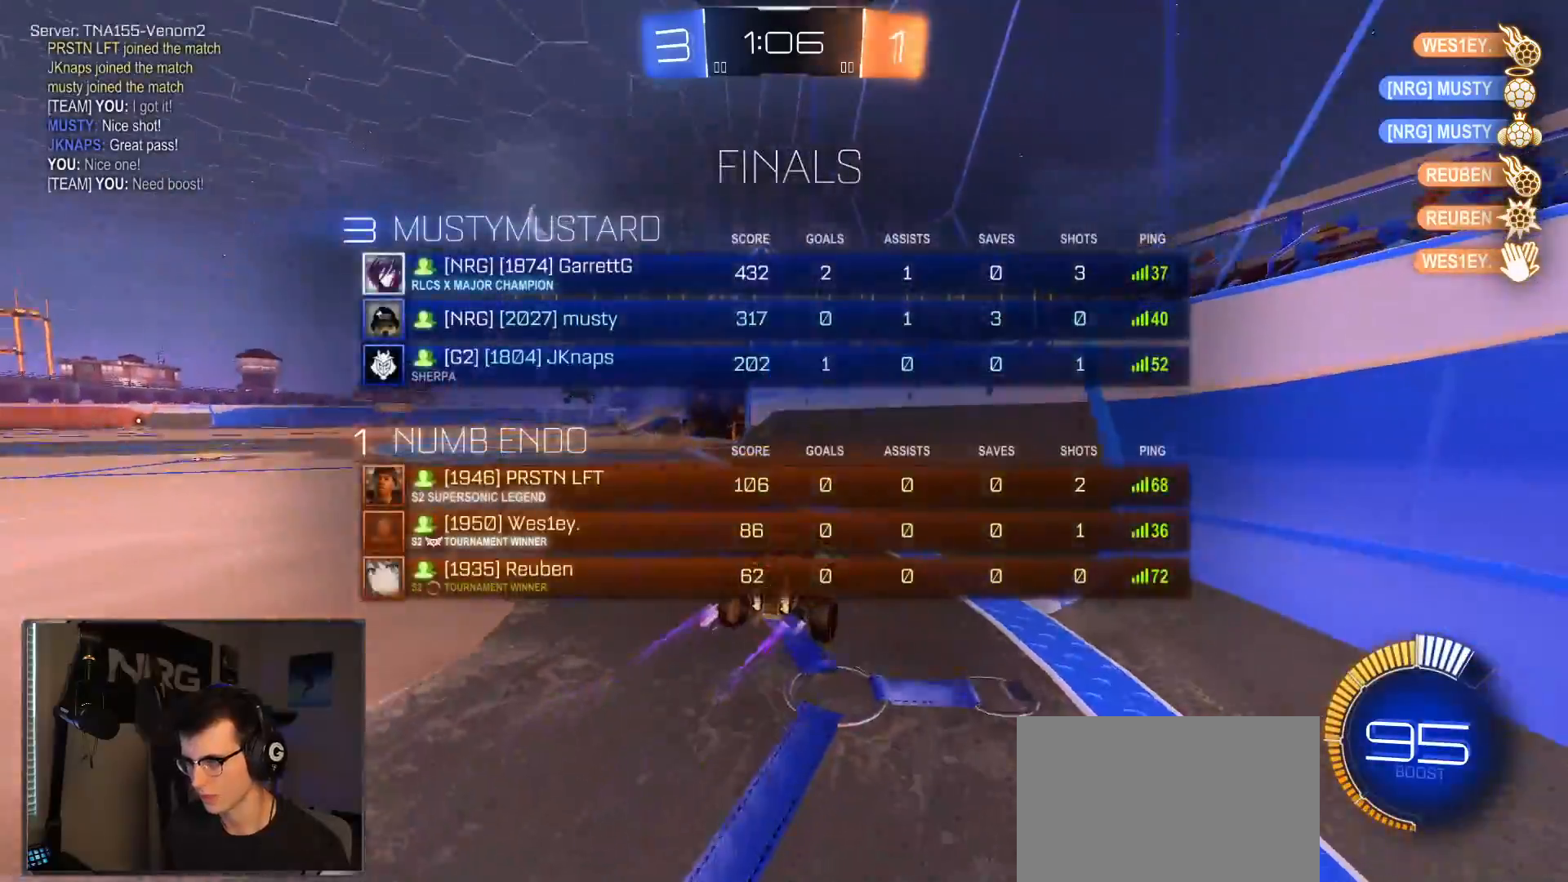
{"dt_ms": 500, "buttons": ["R2"], "left_stick": "down-left", "right_stick": "center", "events": [[50, "CROSS", "down"], [200, "CROSS", "up"], [283, "CROSS", "down"], [383, "CROSS", "up"]]}
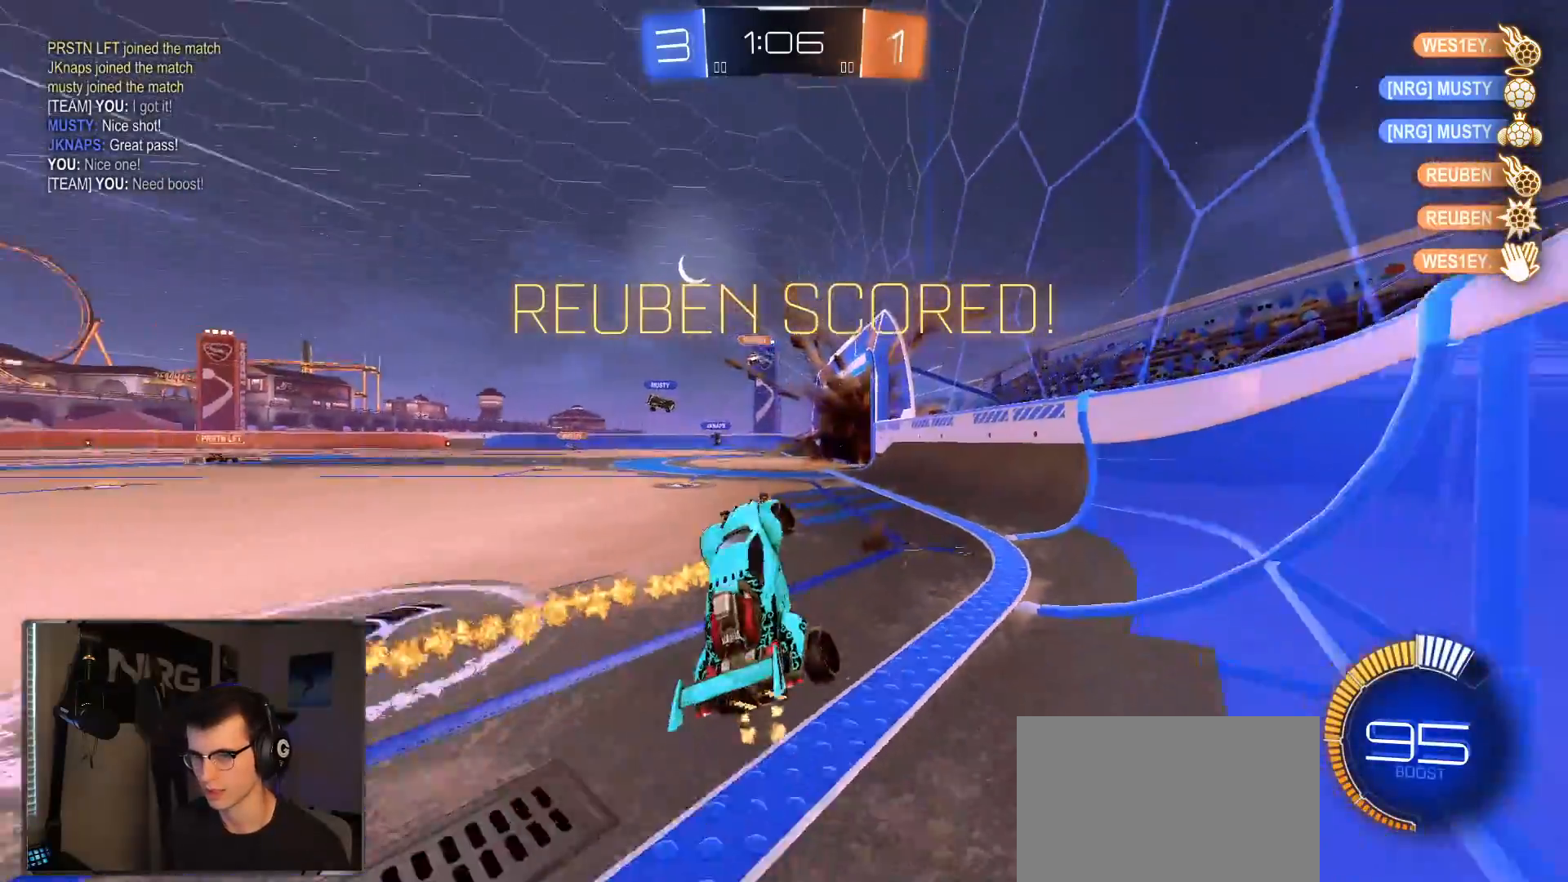
{"dt_ms": 500, "buttons": ["CIRCLE", "R1", "R2"], "left_stick": "up", "right_stick": "center", "events": [[33, "R1", "down"], [133, "CIRCLE", "down"], [250, "CIRCLE", "up"], [250, "CROSS", "down"], [333, "left_stick", "up"], [383, "CIRCLE", "down"], [383, "CROSS", "up"]]}
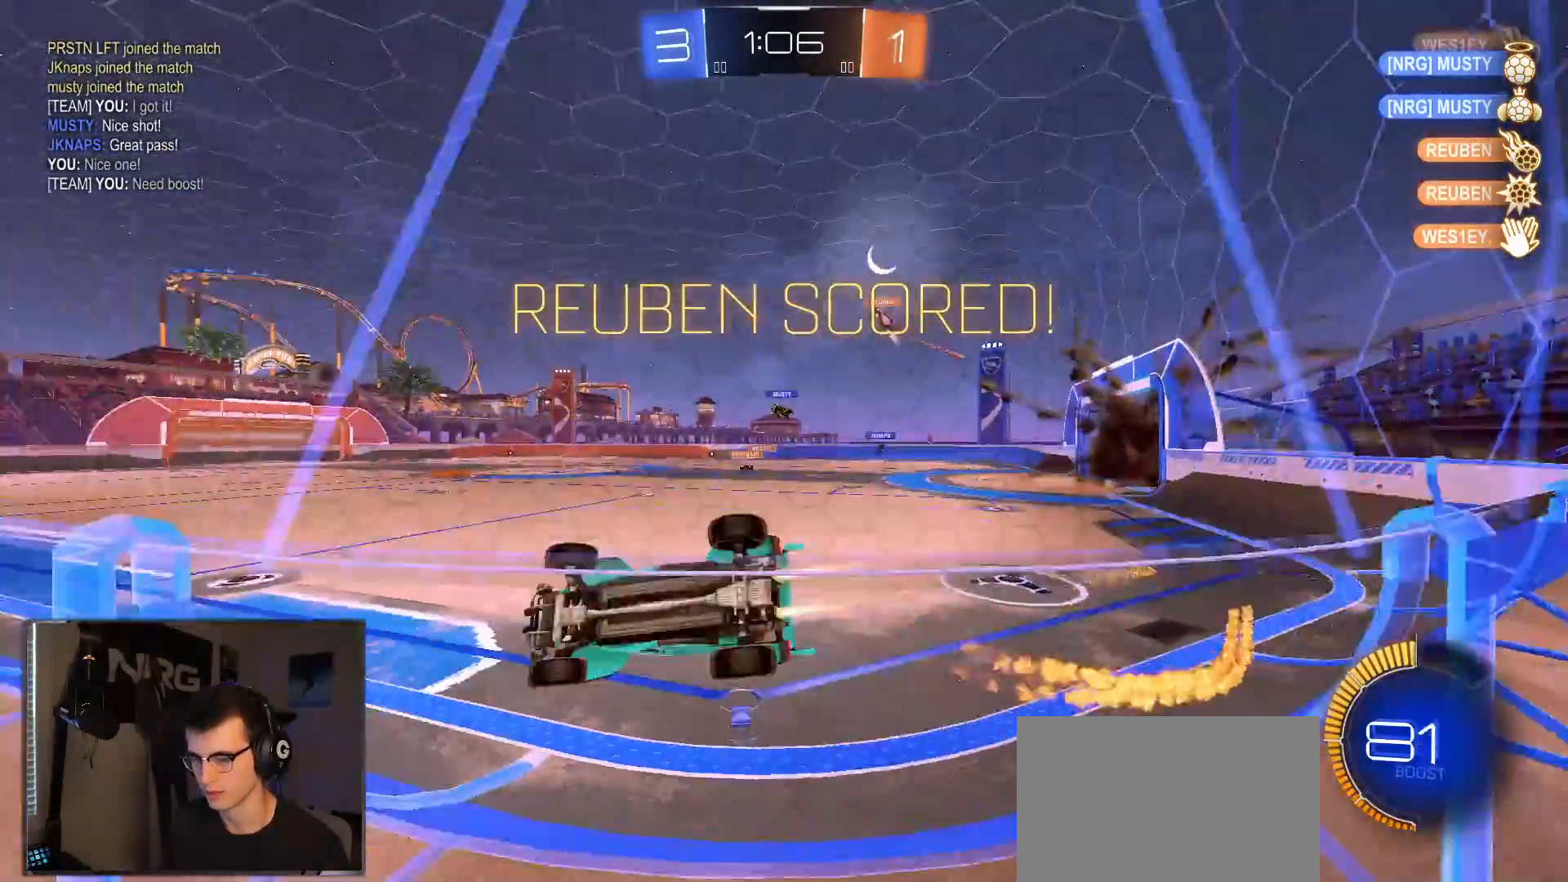
{"dt_ms": 500, "buttons": ["R1", "R2"], "left_stick": "up", "right_stick": "center", "events": [[117, "CIRCLE", "up"], [250, "CROSS", "down"], [250, "L1", "down"], [433, "L1", "up"], [483, "CROSS", "up"]]}
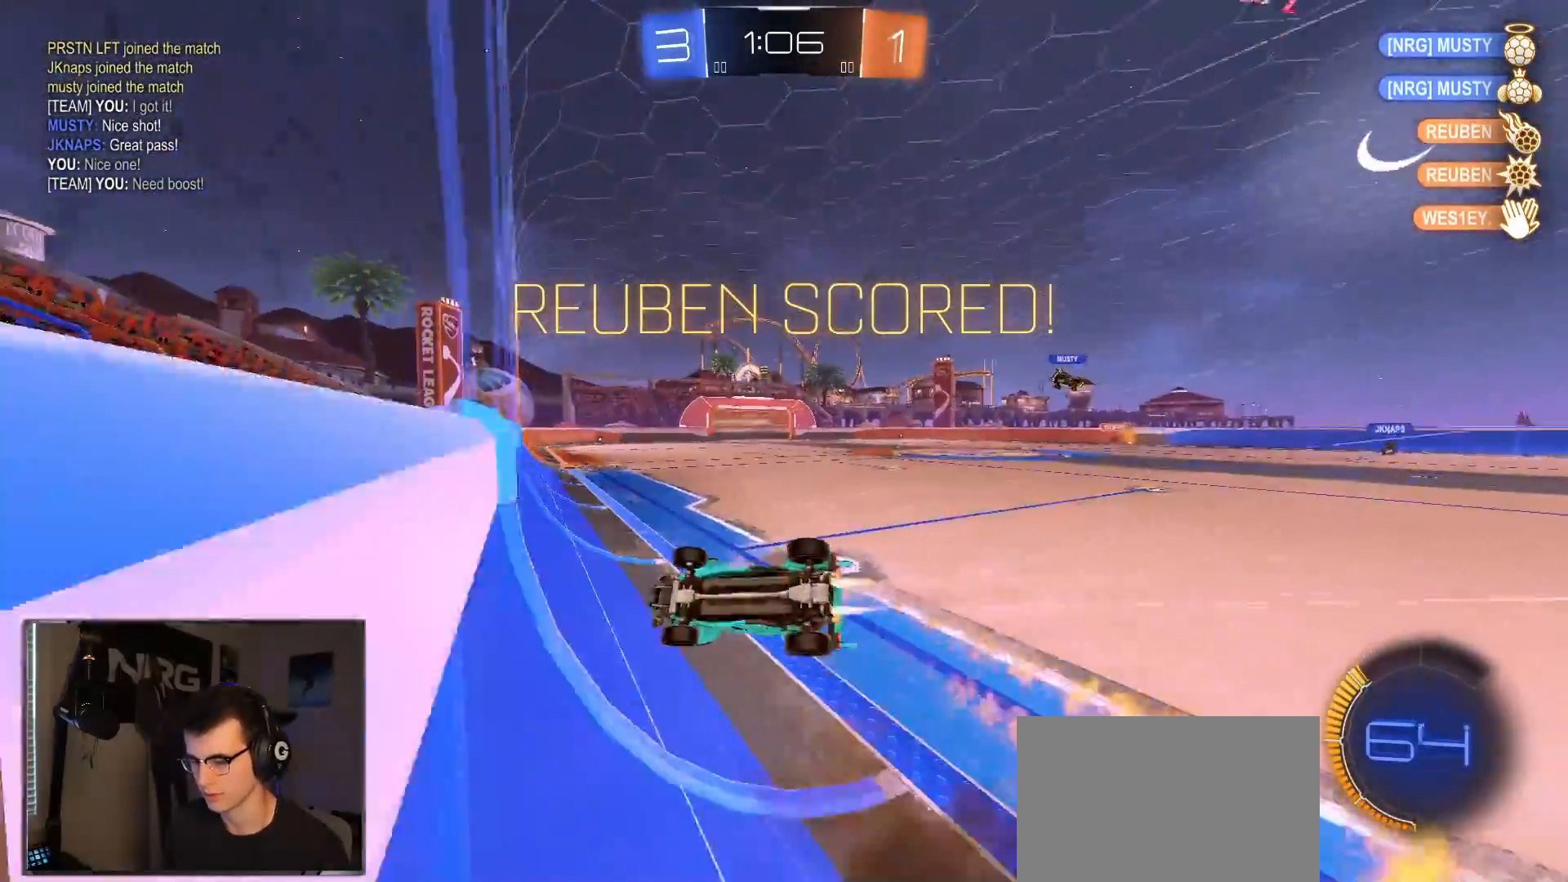
{"dt_ms": 1000, "buttons": ["R2"], "left_stick": "down-right", "right_stick": "center", "events": [[50, "R1", "up"], [50, "left_stick", "down"], [183, "R2", "up"], [283, "left_stick", "down-right"], [467, "SQUARE", "down"], [467, "left_stick", "down"], [517, "R2", "down"], [600, "SQUARE", "up"], [700, "left_stick", "center"], [750, "left_stick", "up-right"], [983, "left_stick", "down-right"]]}
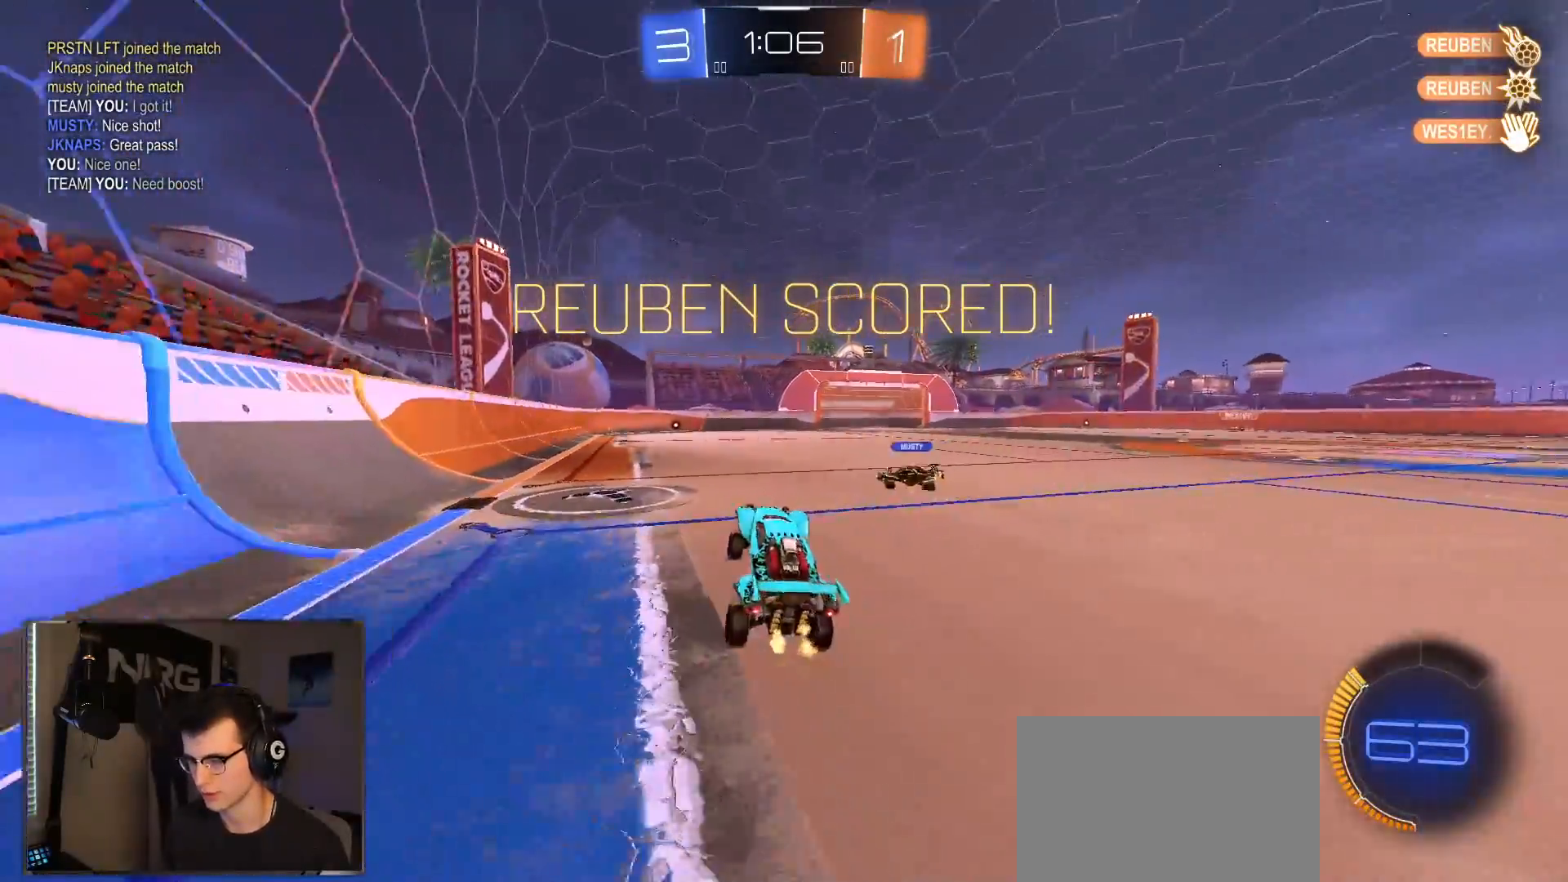
{"dt_ms": 500, "buttons": ["CROSS", "R2"], "left_stick": "up", "right_stick": "center", "events": [[67, "left_stick", "center"], [117, "left_stick", "right"], [167, "R1", "down"], [250, "CROSS", "down"], [317, "left_stick", "up"], [333, "CROSS", "up"], [367, "R1", "up"], [400, "CROSS", "down"]]}
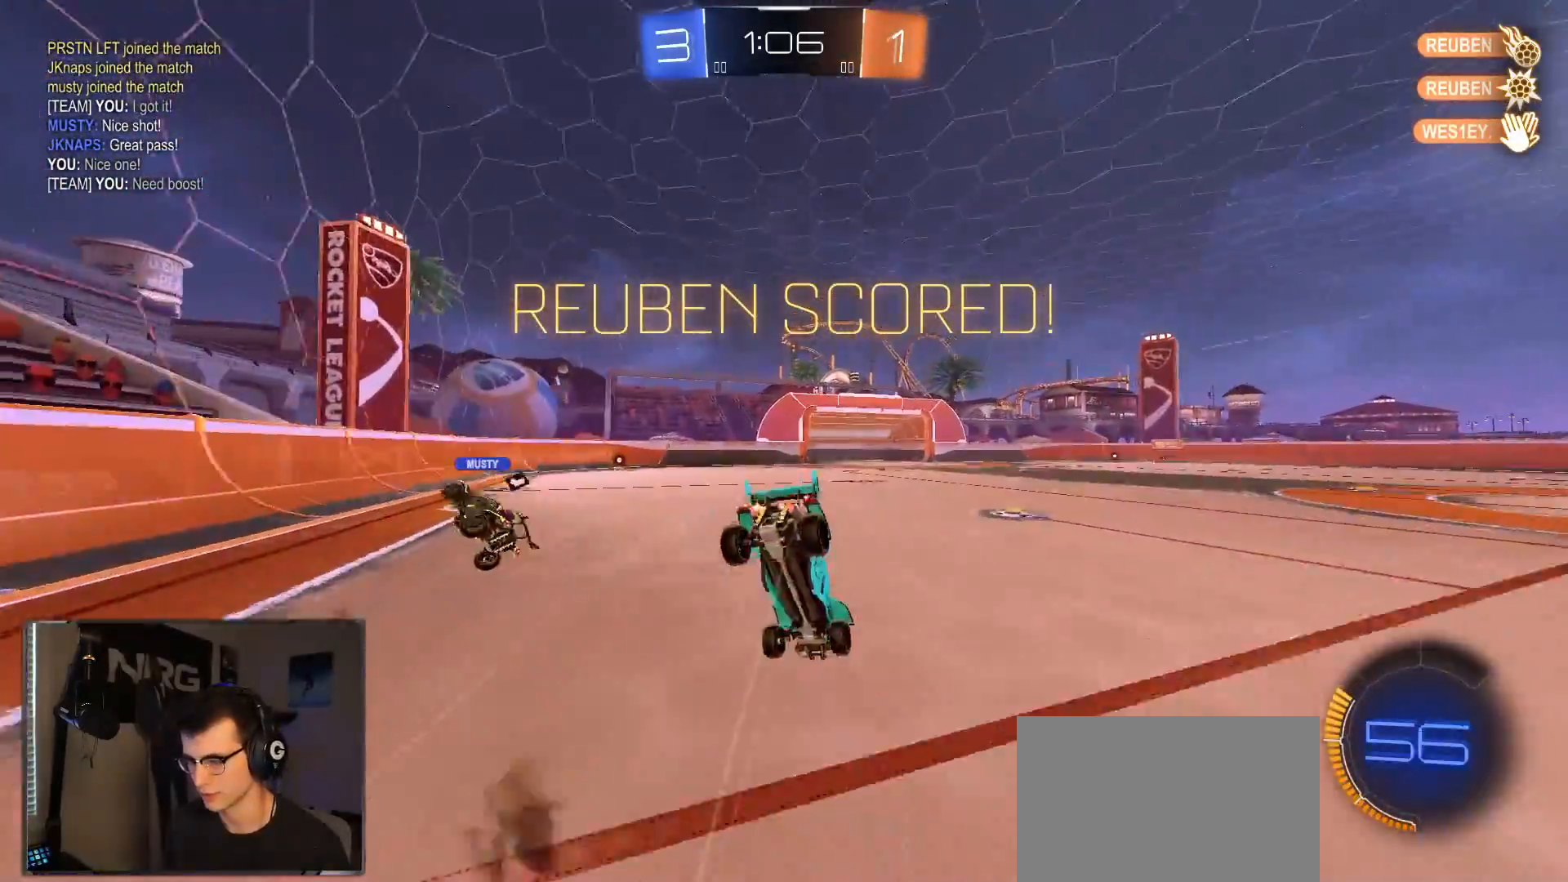
{"dt_ms": 500, "buttons": [], "left_stick": "center", "right_stick": "center", "events": [[33, "CROSS", "up"], [33, "left_stick", "center"], [83, "R2", "up"], [433, "CROSS", "down"], [500, "CROSS", "up"]]}
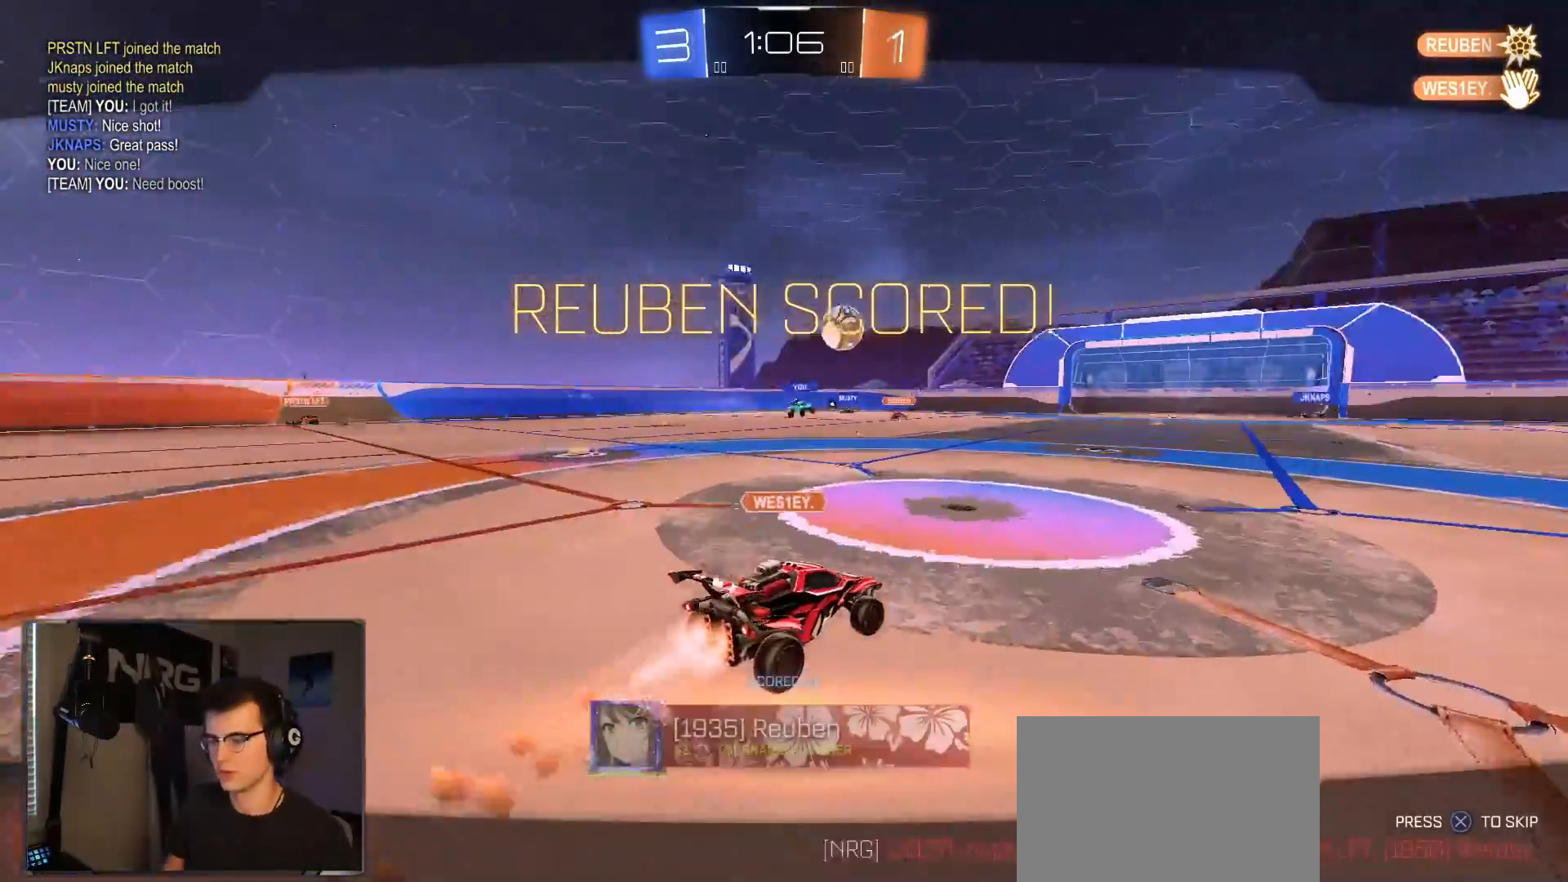
{"dt_ms": 500, "buttons": [], "left_stick": "center", "right_stick": "center", "events": [[67, "CROSS", "down"], [150, "R2", "down"], [183, "CROSS", "up"], [267, "CROSS", "down"], [300, "R2", "up"], [350, "CROSS", "up"], [433, "CROSS", "down"], [500, "CROSS", "up"]]}
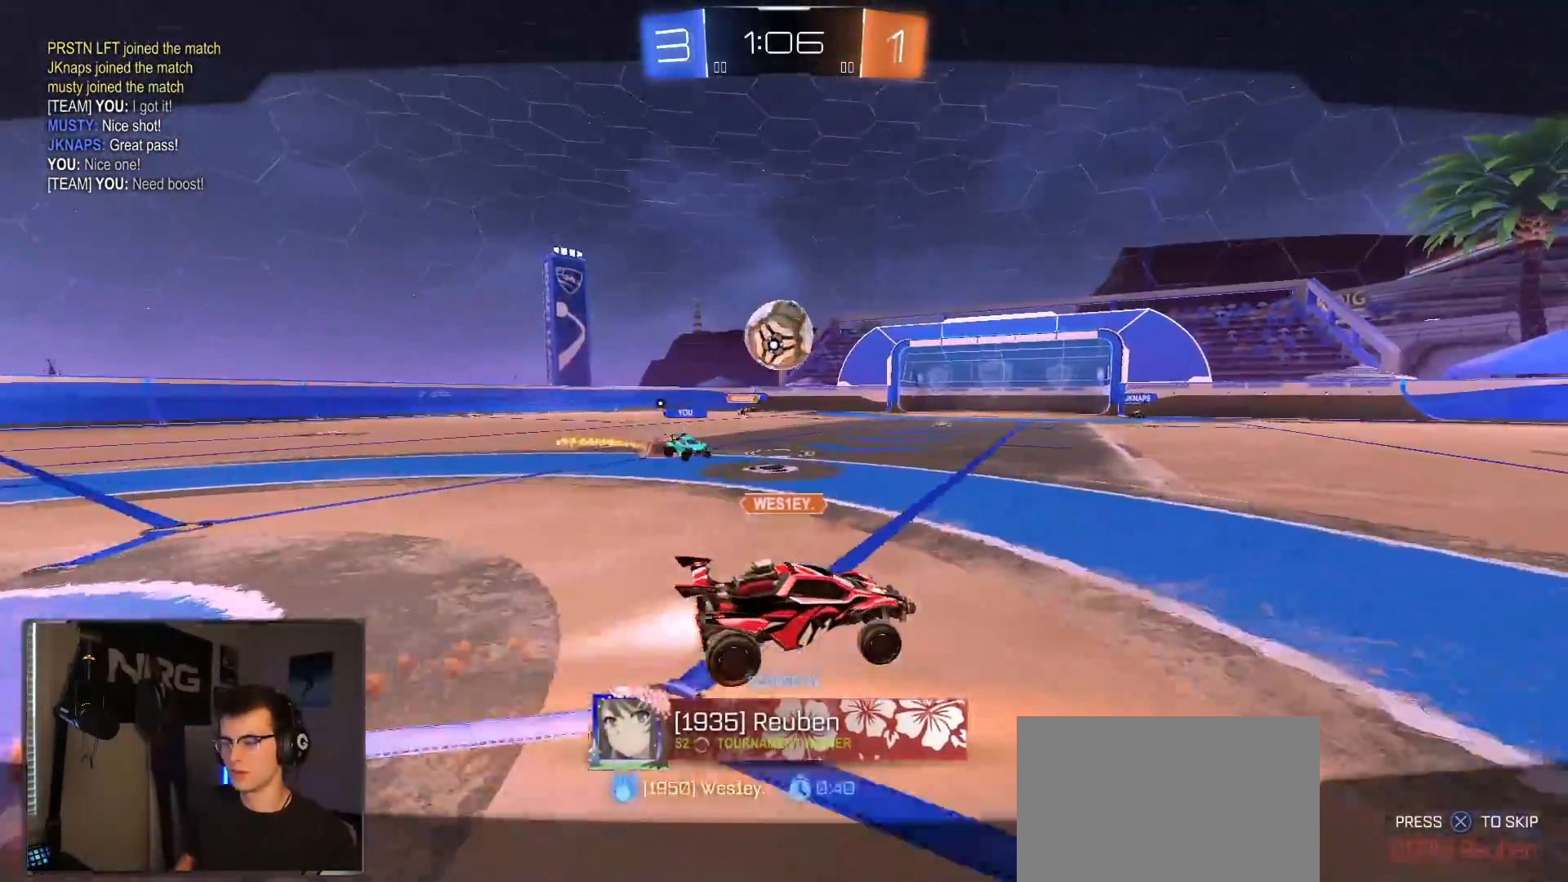
{"dt_ms": 500, "buttons": ["CROSS"], "left_stick": "center", "right_stick": "center", "events": [[83, "CROSS", "down"], [167, "CROSS", "up"], [500, "CROSS", "down"]]}
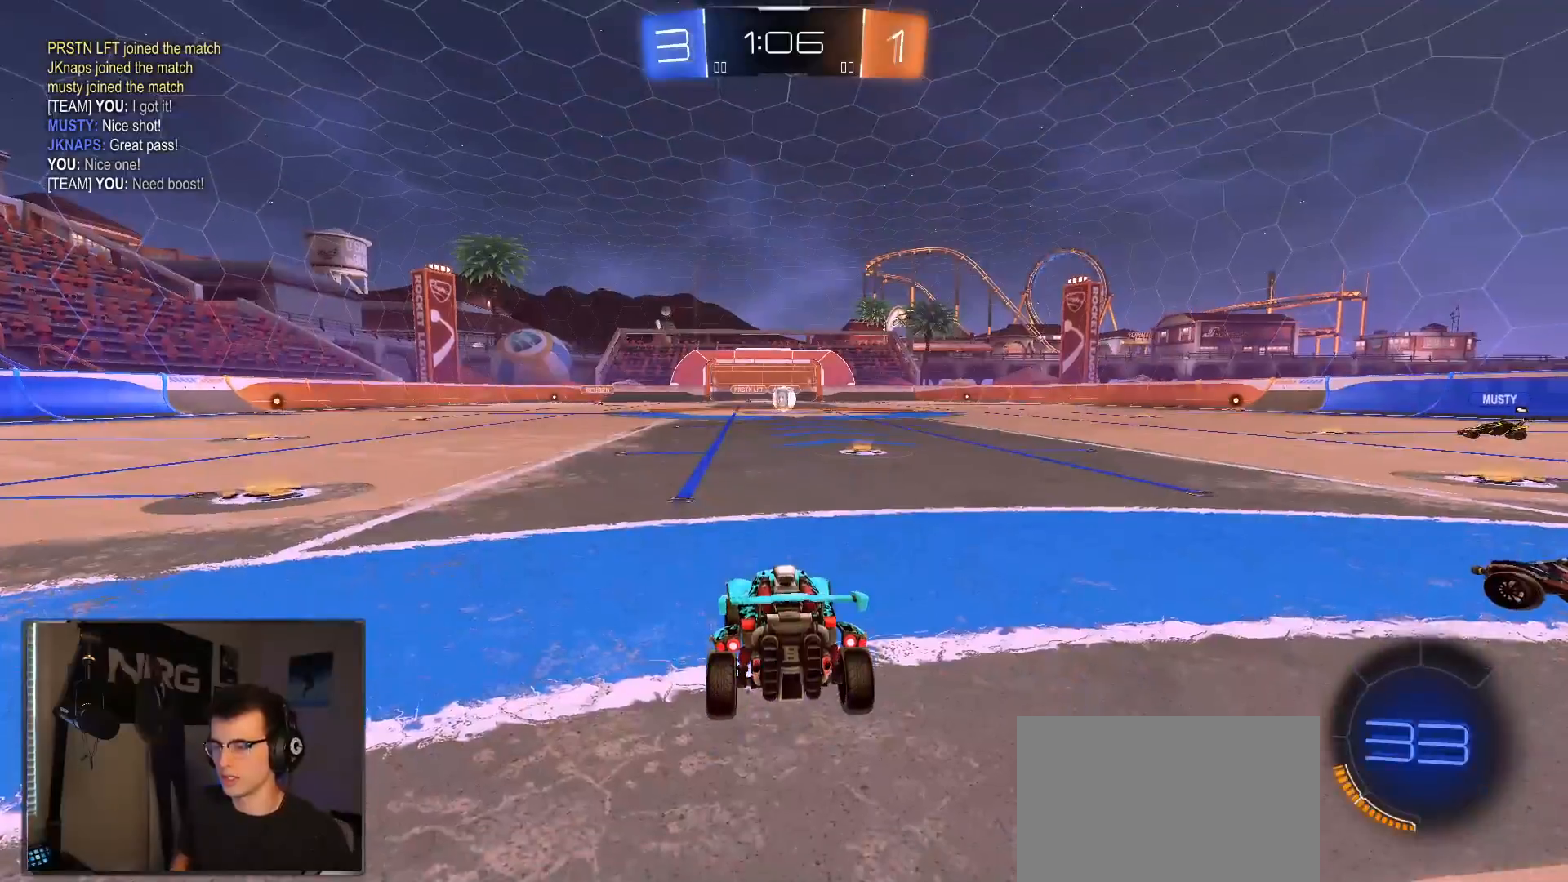
{"dt_ms": 500, "buttons": [], "left_stick": "center", "right_stick": "center", "events": [[50, "CROSS", "up"]]}
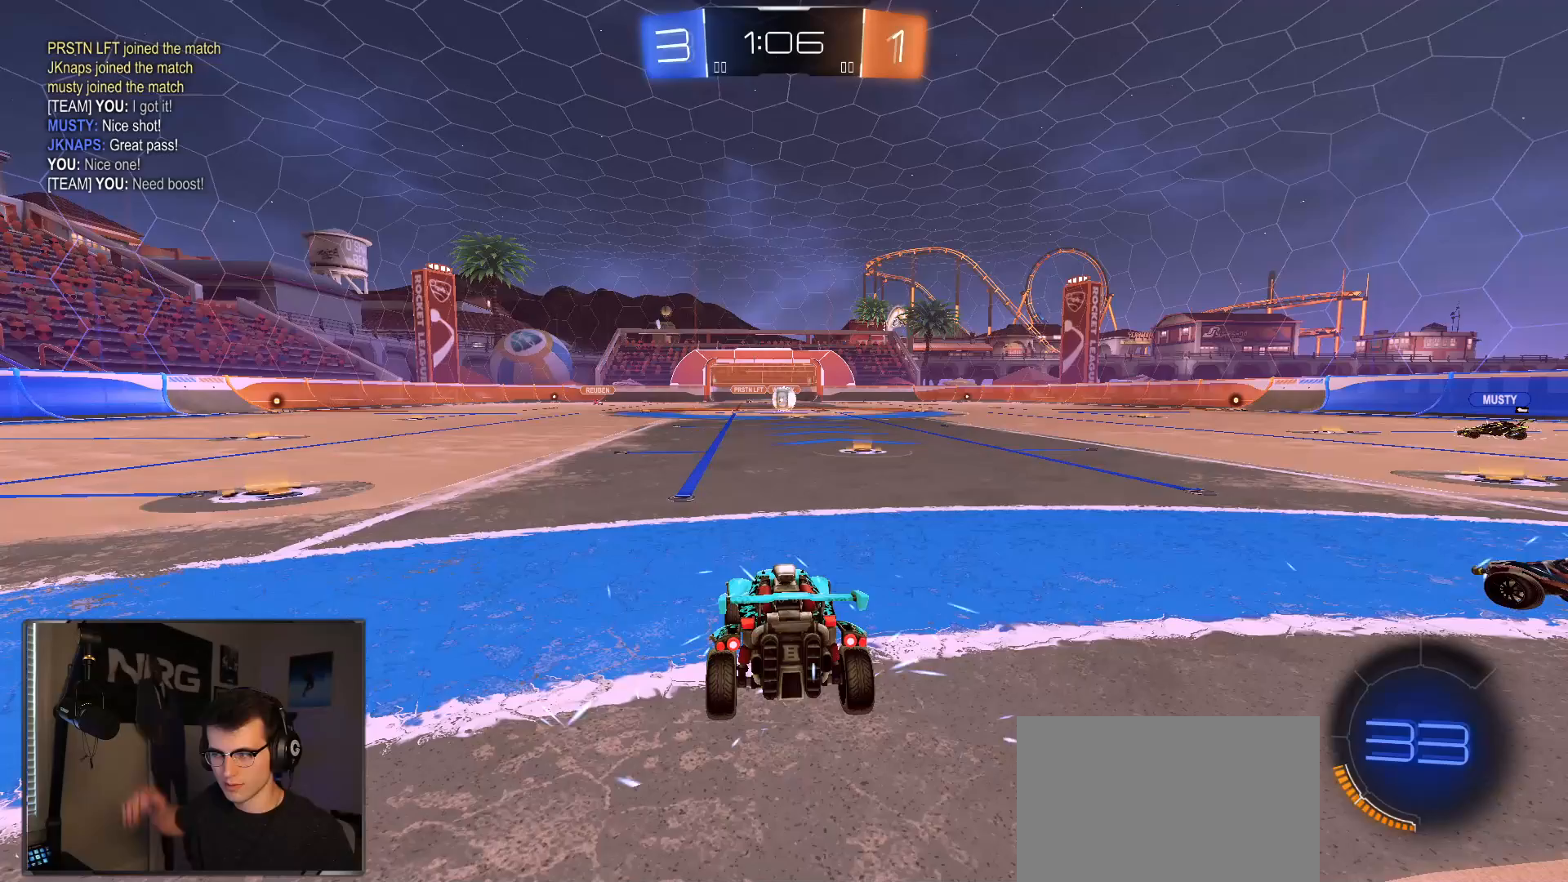
{"dt_ms": 500, "buttons": [], "left_stick": "center", "right_stick": "center", "events": []}
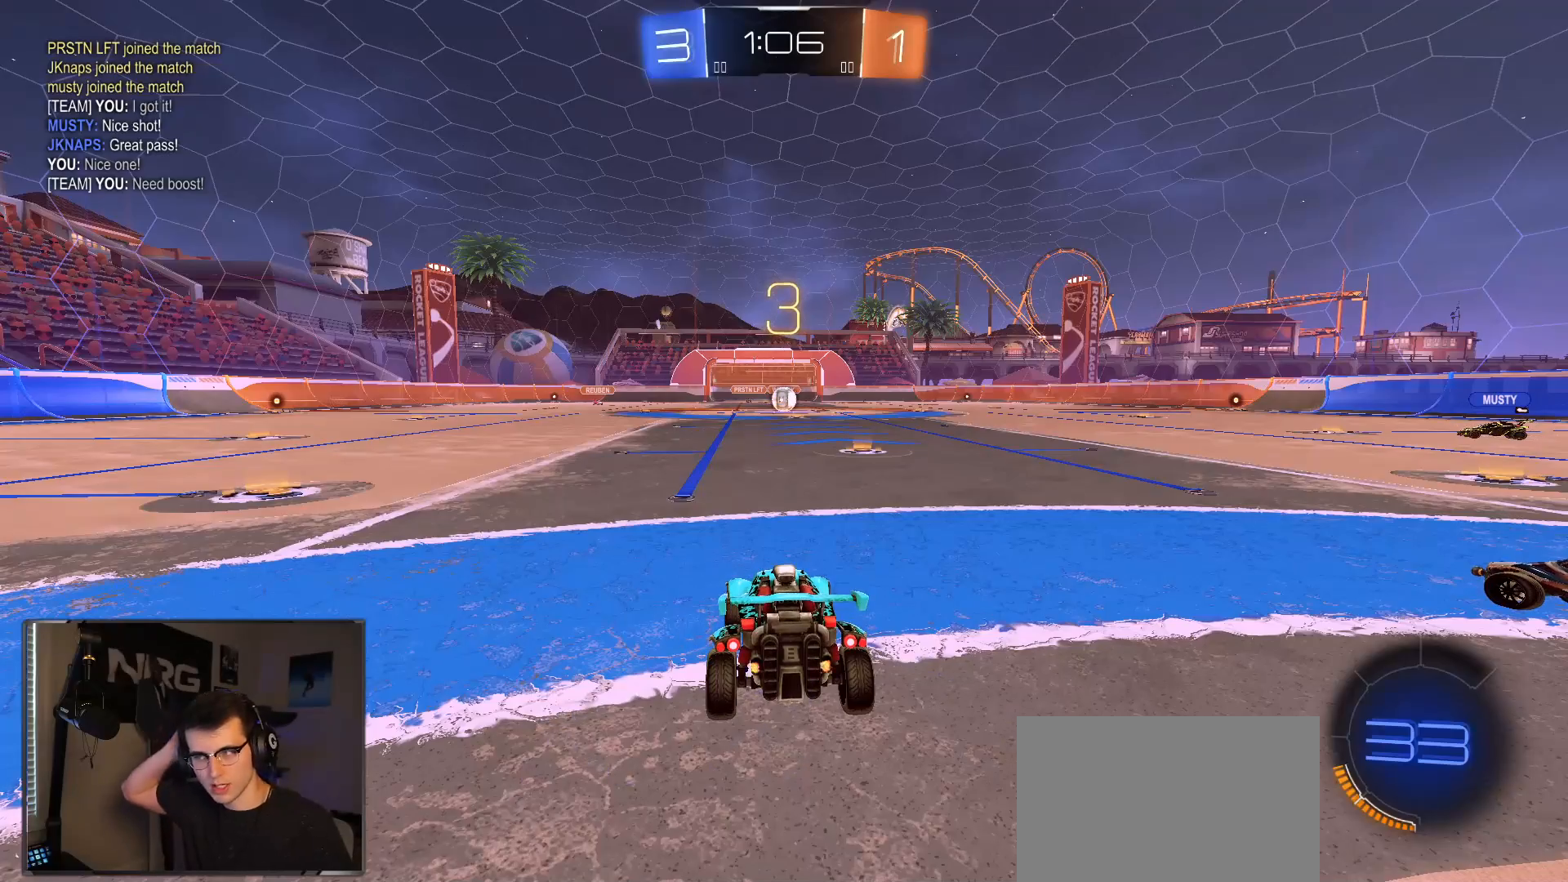
{"dt_ms": 500, "buttons": [], "left_stick": "center", "right_stick": "center", "events": []}
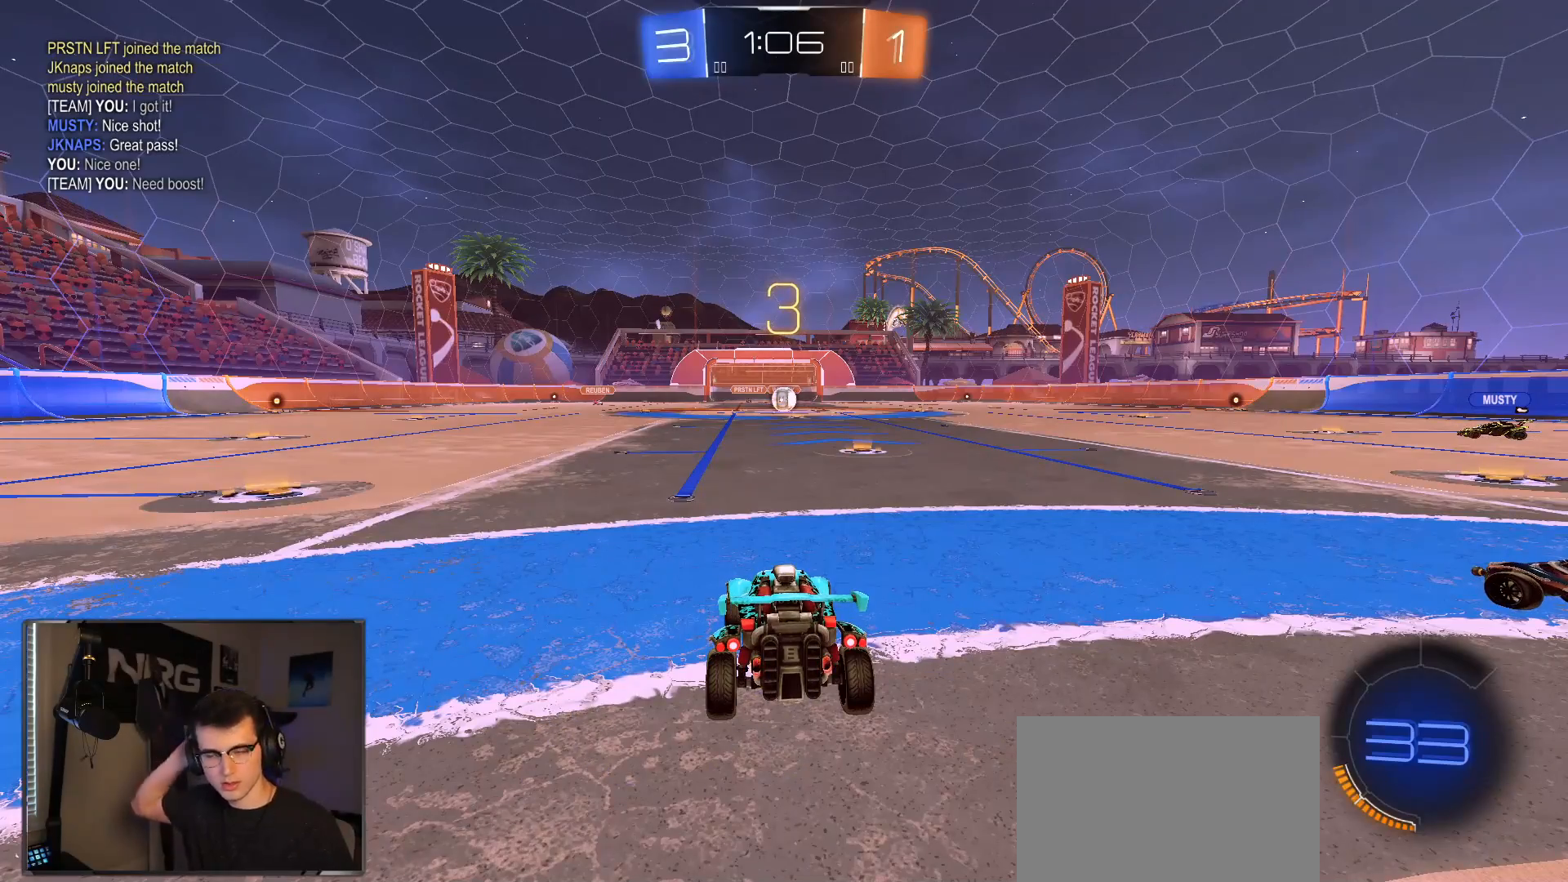
{"dt_ms": 500, "buttons": [], "left_stick": "center", "right_stick": "center", "events": []}
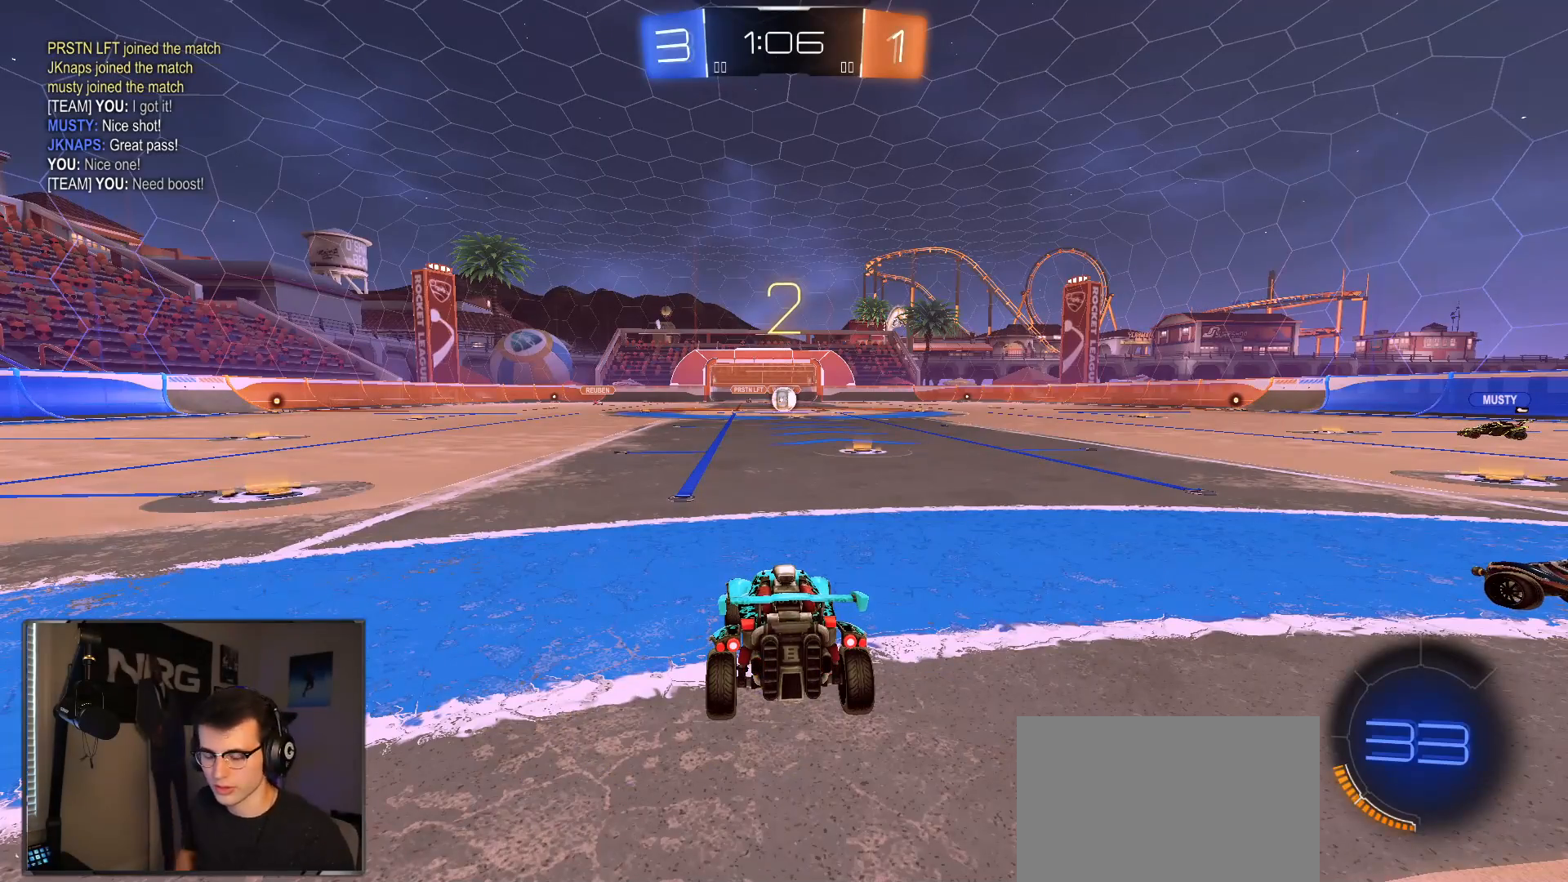
{"dt_ms": 500, "buttons": ["R2"], "left_stick": "center", "right_stick": "center", "events": [[350, "R2", "down"]]}